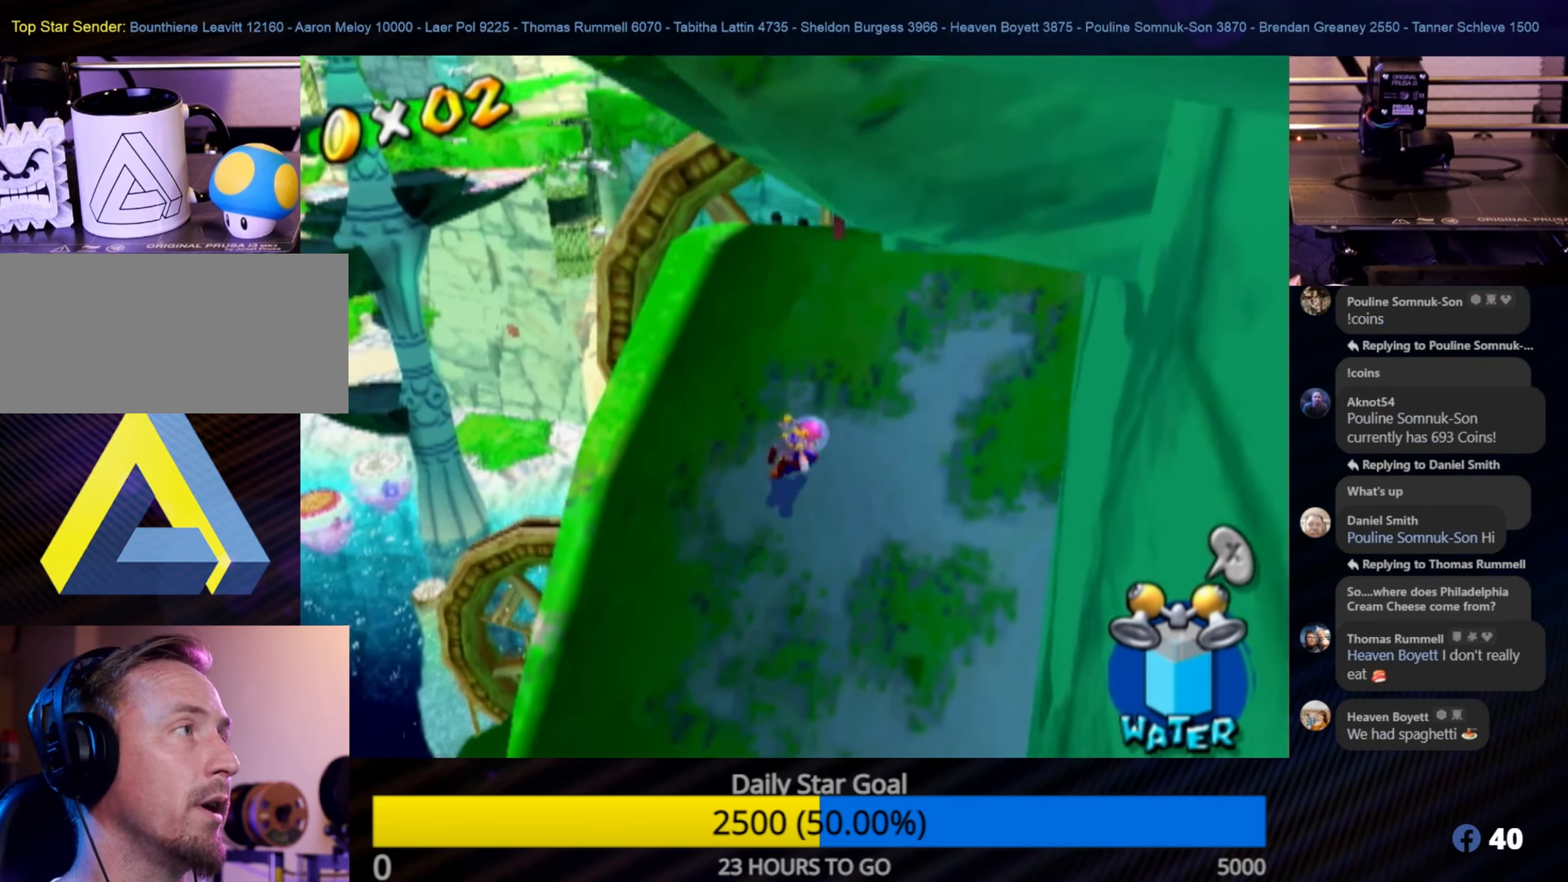
Gameplay with a controller (Nintendo layout); each line is a JSON object with the inputs held at the frame after it. "events" lists button and stick changes between this image and that frame as [ms after this image, input, new state], when the widget could be followed in between. Not read: L3 R3.
{"buttons": [], "left_stick": "up-left", "right_stick": "left", "events": [[83, "right_stick", "left"], [483, "left_stick", "up-left"]]}
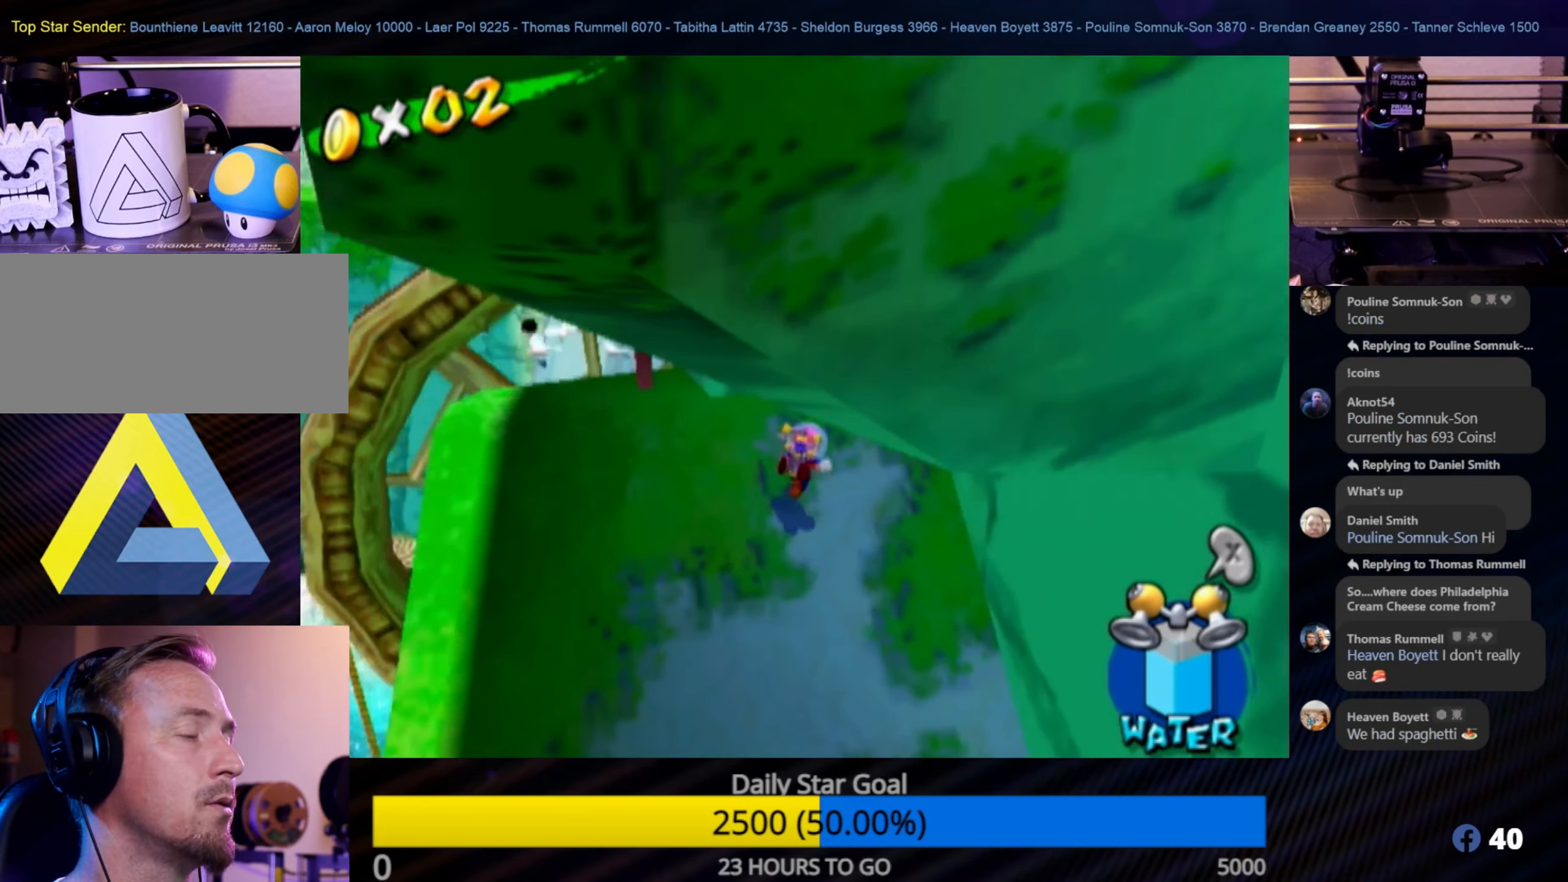
{"buttons": [], "left_stick": "center", "right_stick": "center", "events": [[133, "left_stick", "center"], [367, "left_stick", "down-left"], [383, "right_stick", "center"], [467, "left_stick", "center"]]}
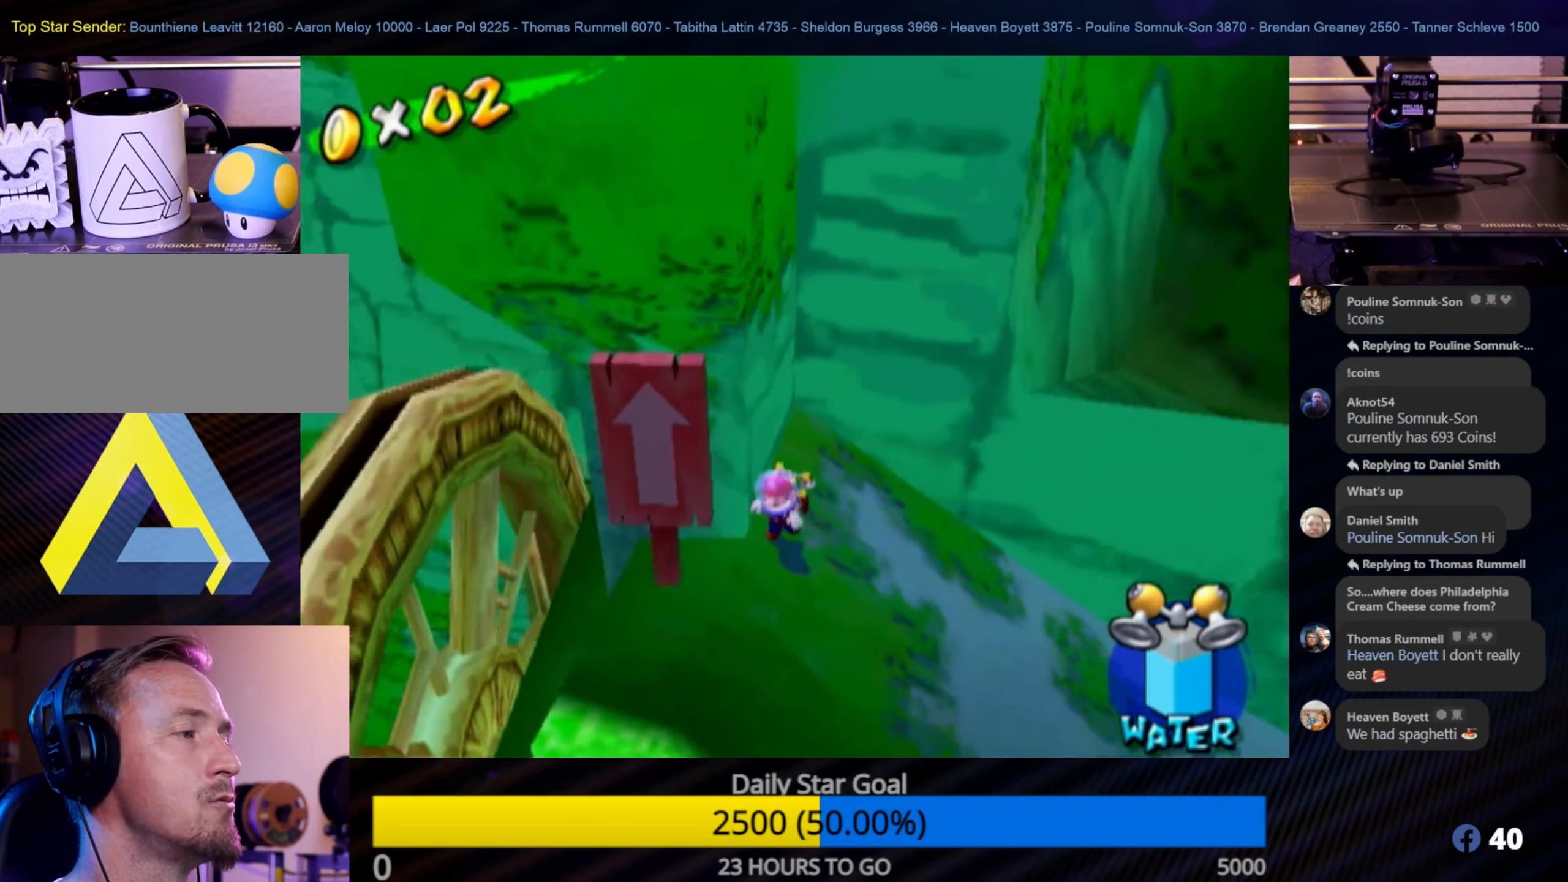
{"buttons": [], "left_stick": "up", "right_stick": "center", "events": [[433, "left_stick", "up"]]}
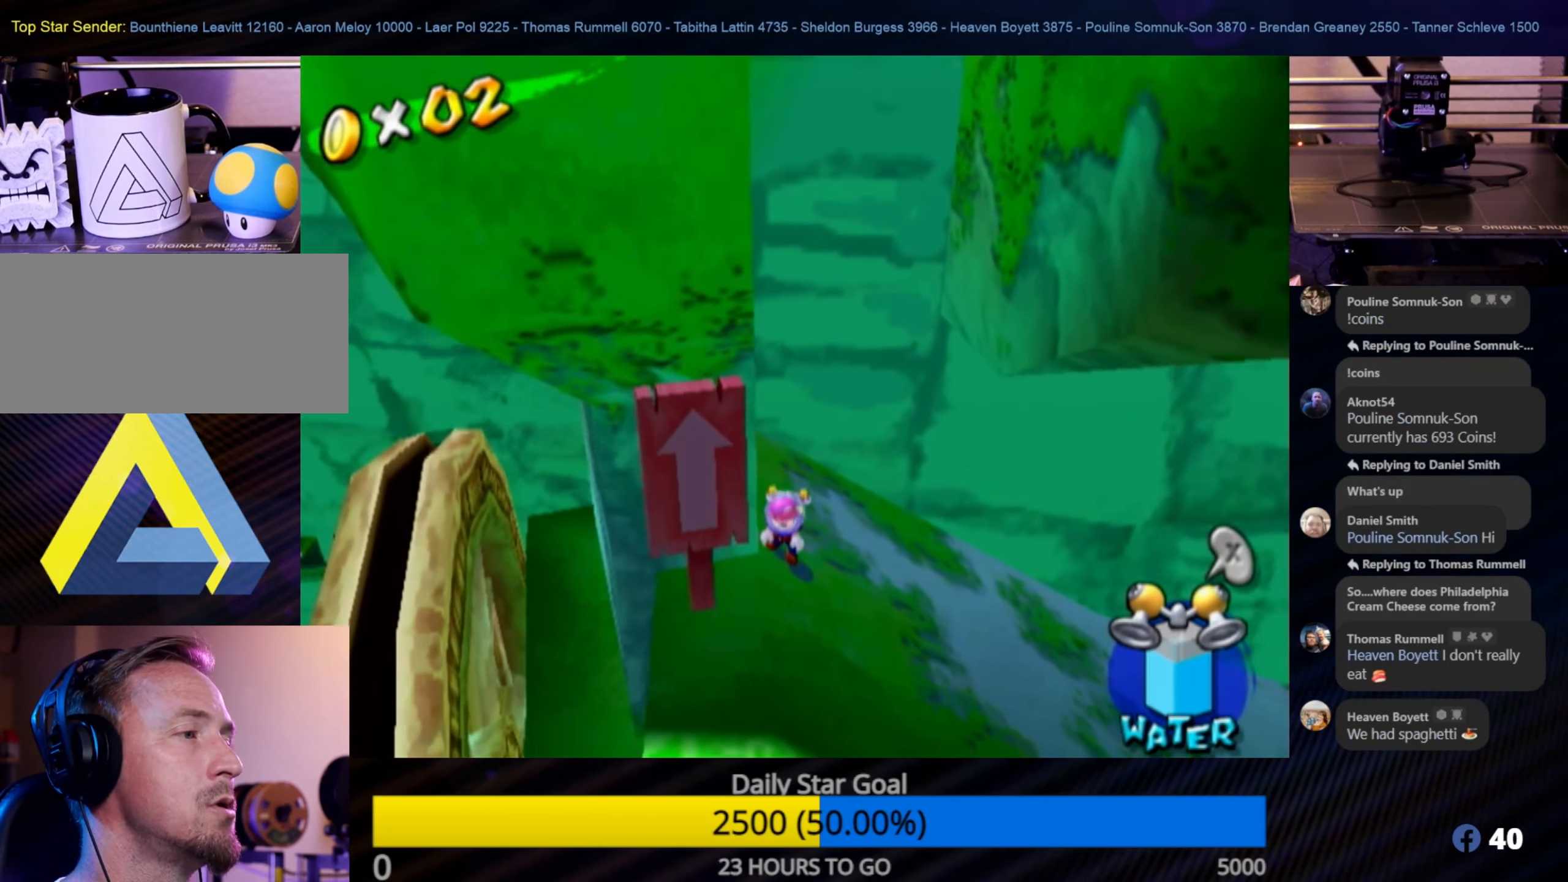
{"buttons": [], "left_stick": "up-right", "right_stick": "center", "events": [[100, "left_stick", "up-right"]]}
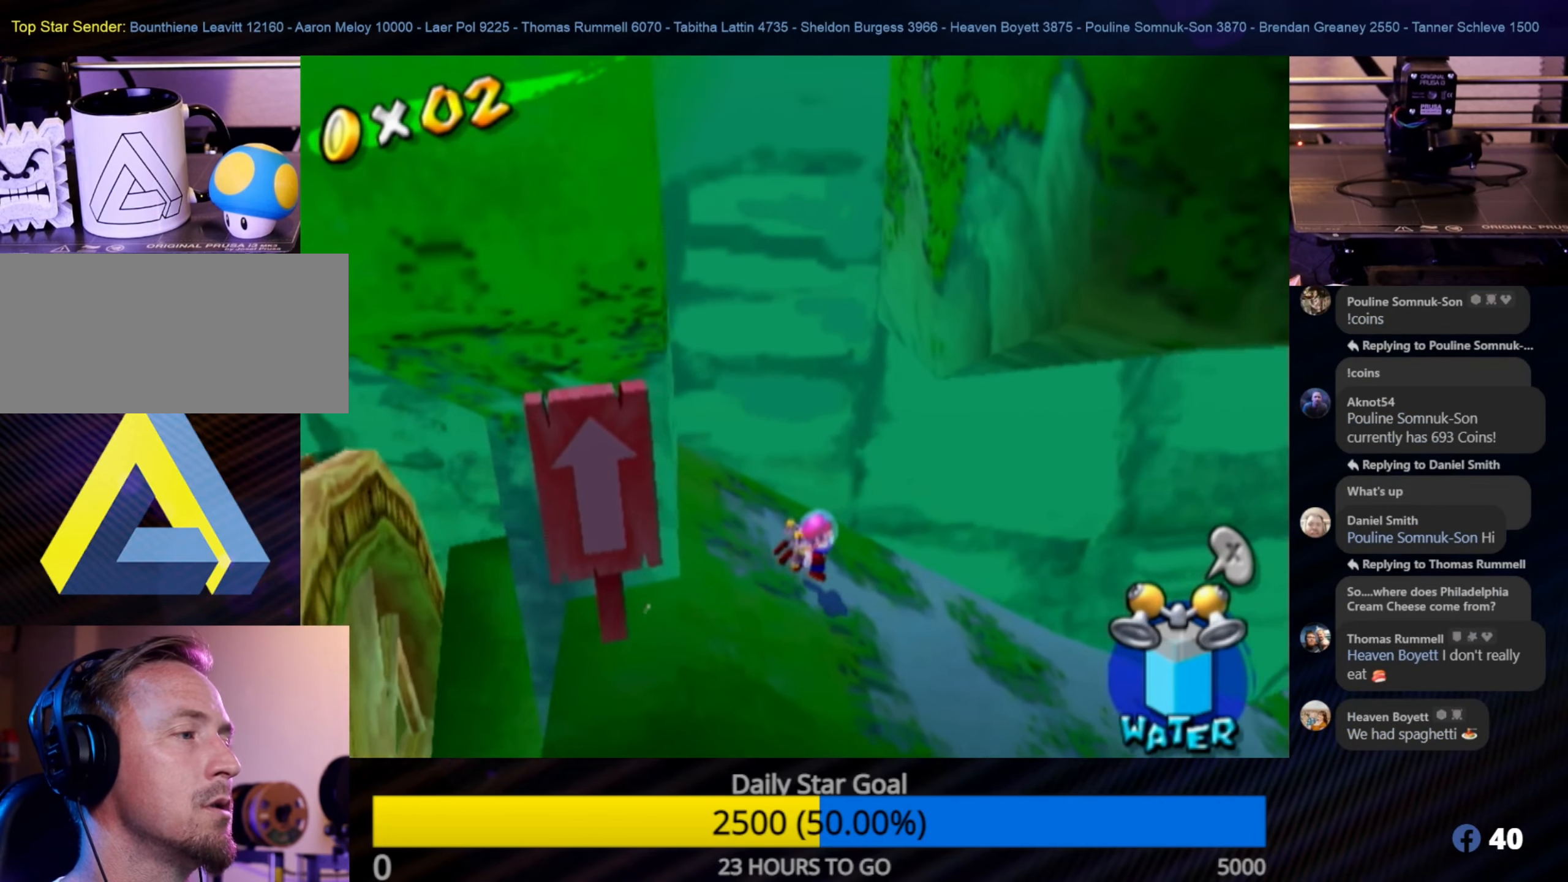
{"buttons": ["A"], "left_stick": "left", "right_stick": "center", "events": [[83, "left_stick", "left"], [317, "A", "down"]]}
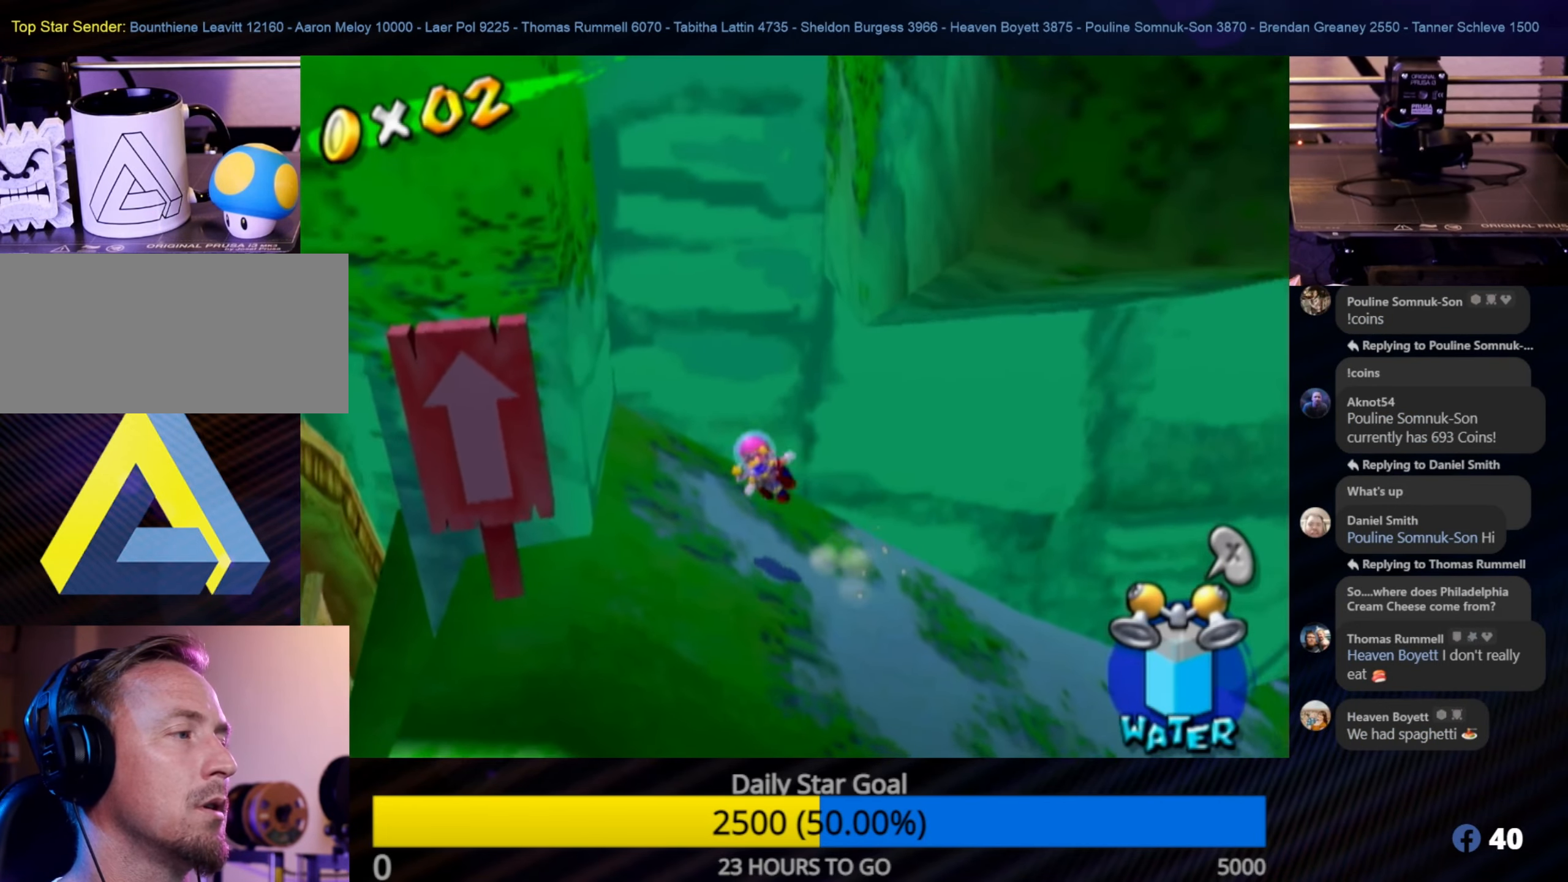
{"buttons": [], "left_stick": "up-left", "right_stick": "center", "events": [[133, "left_stick", "up-left"], [250, "A", "up"]]}
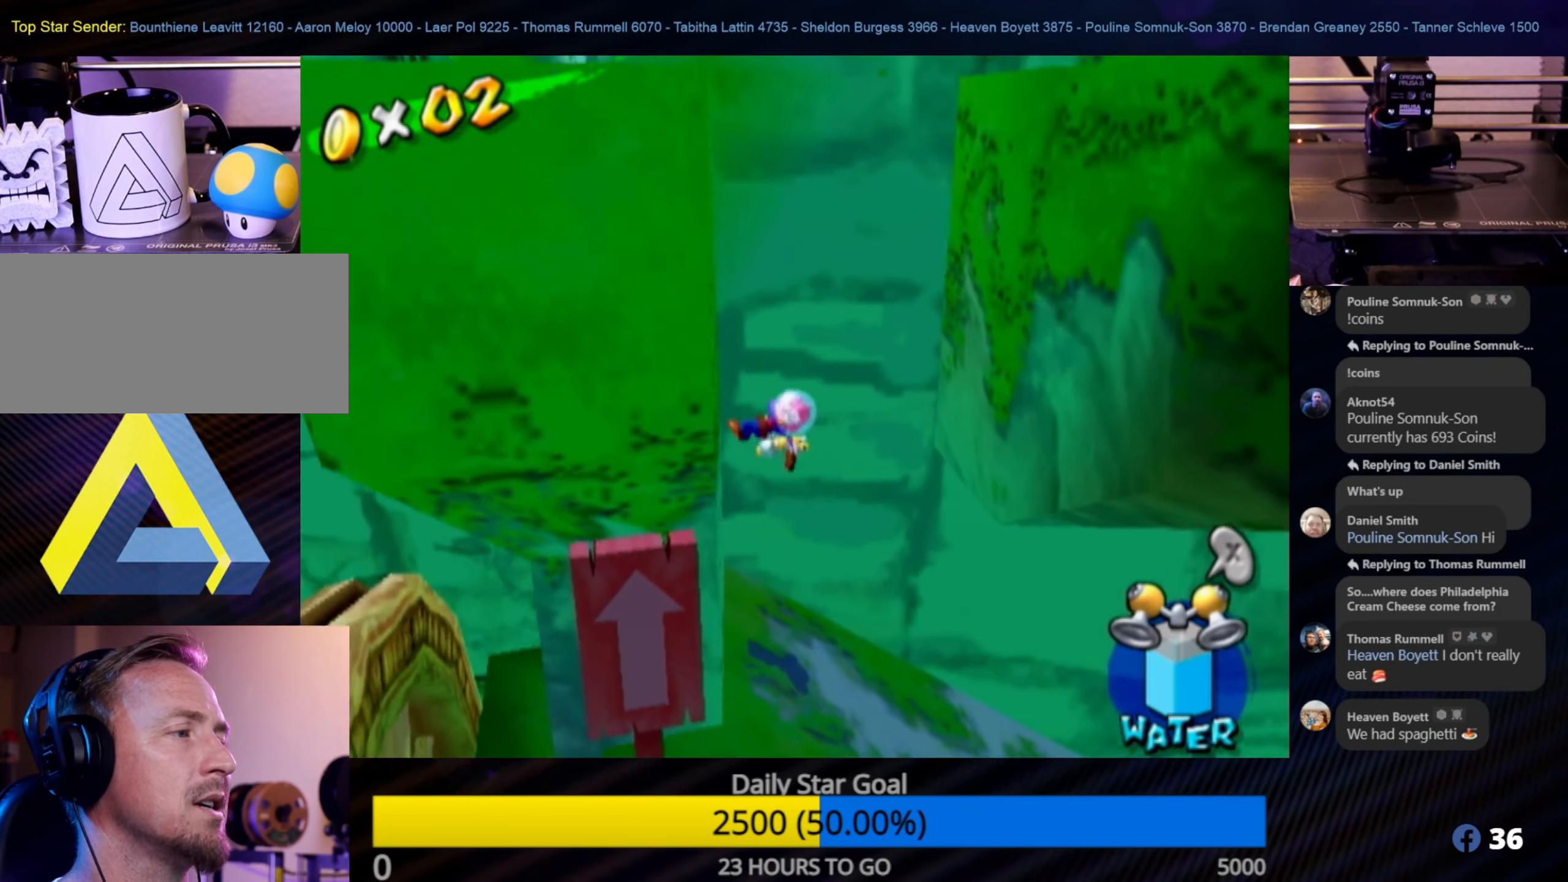
{"buttons": ["A"], "left_stick": "up-right", "right_stick": "center", "events": [[17, "left_stick", "up"], [183, "A", "down"], [183, "left_stick", "up-right"]]}
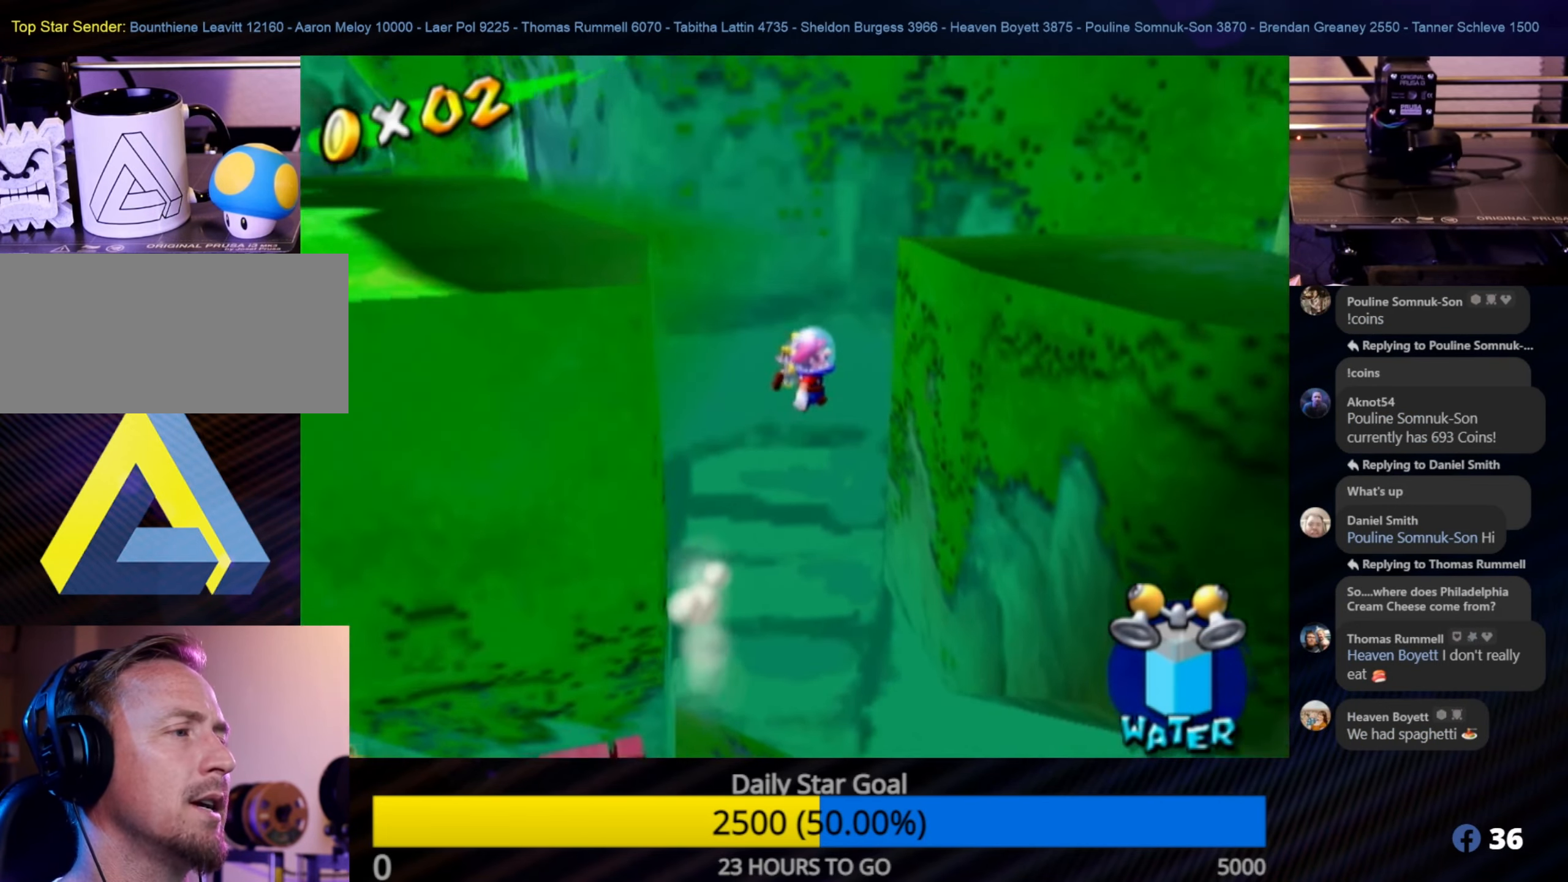
{"buttons": ["A"], "left_stick": "up-left", "right_stick": "center", "events": [[133, "A", "up"], [284, "A", "down"], [284, "left_stick", "up-left"]]}
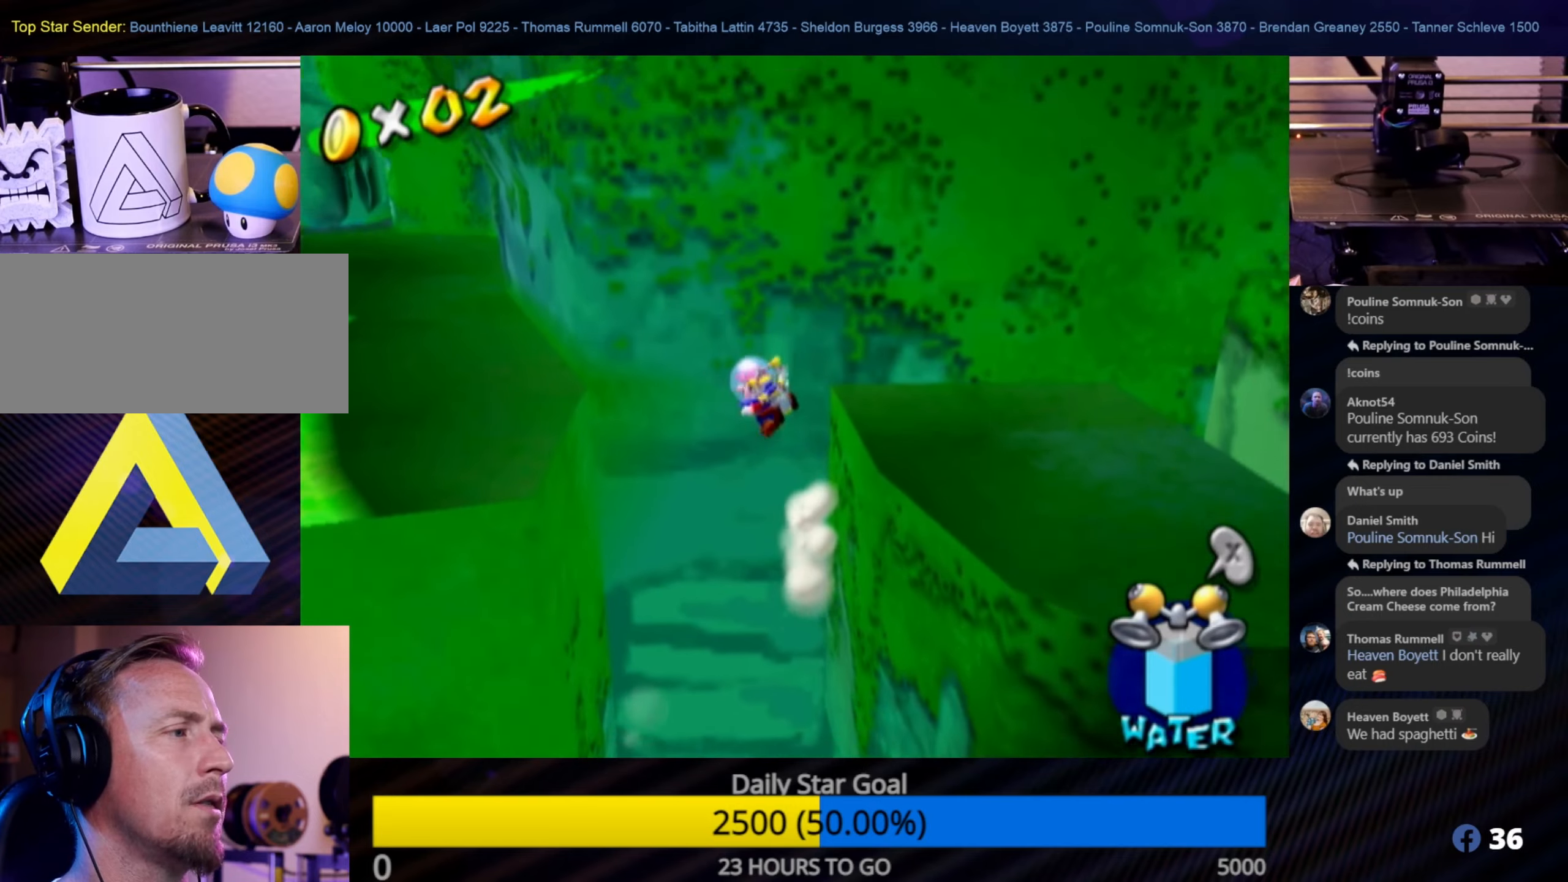
{"buttons": [], "left_stick": "up", "right_stick": "center", "events": [[200, "A", "up"], [267, "R1", "down"], [300, "left_stick", "up"], [450, "R1", "up"]]}
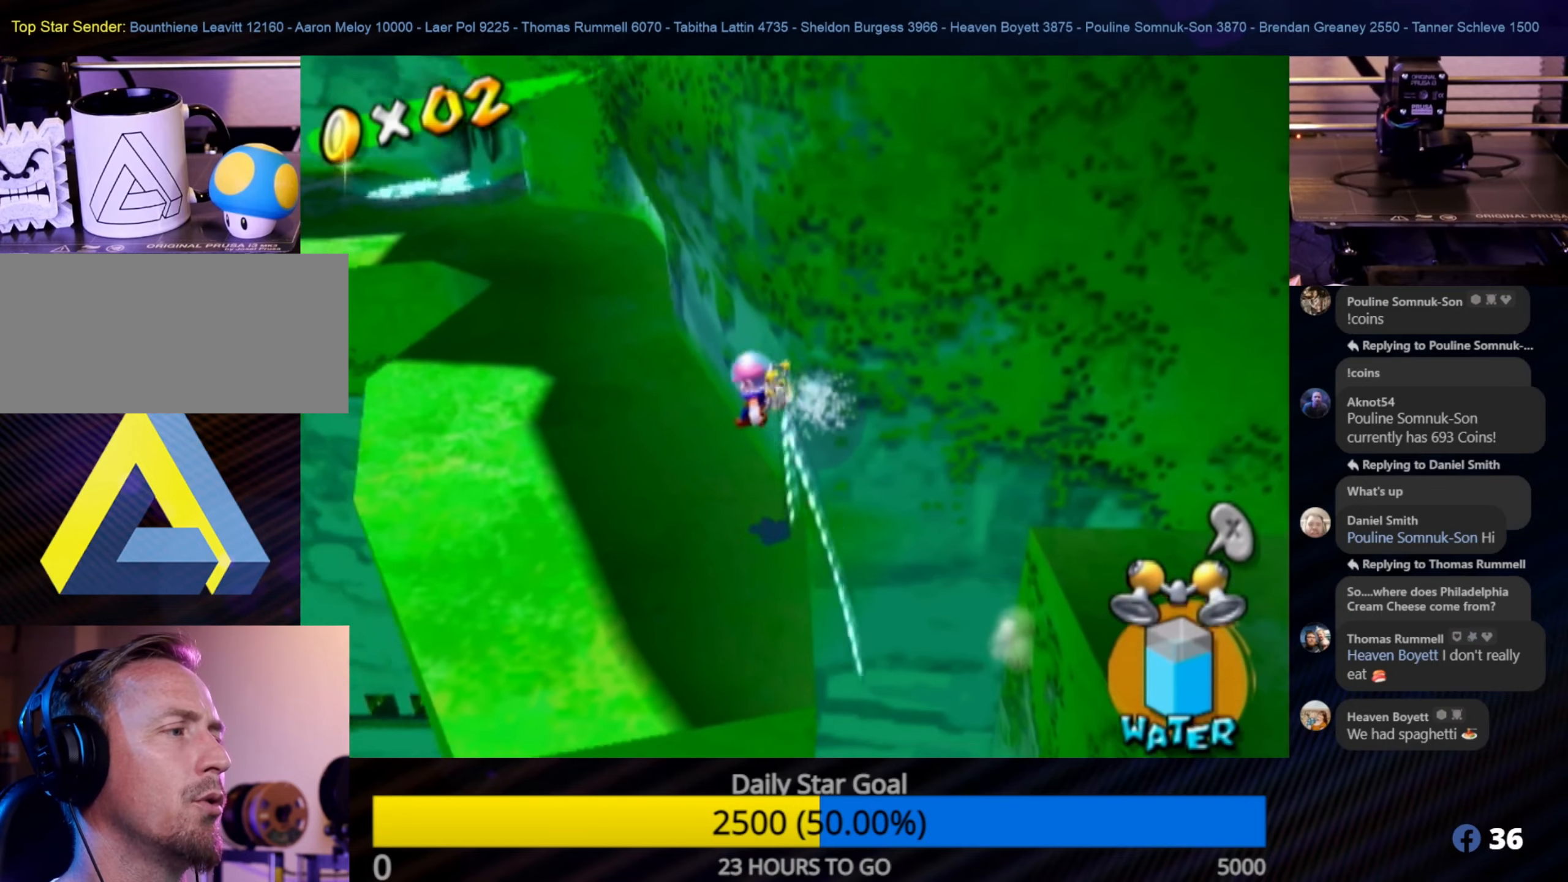
{"buttons": [], "left_stick": "up-left", "right_stick": "center", "events": [[417, "left_stick", "up-left"]]}
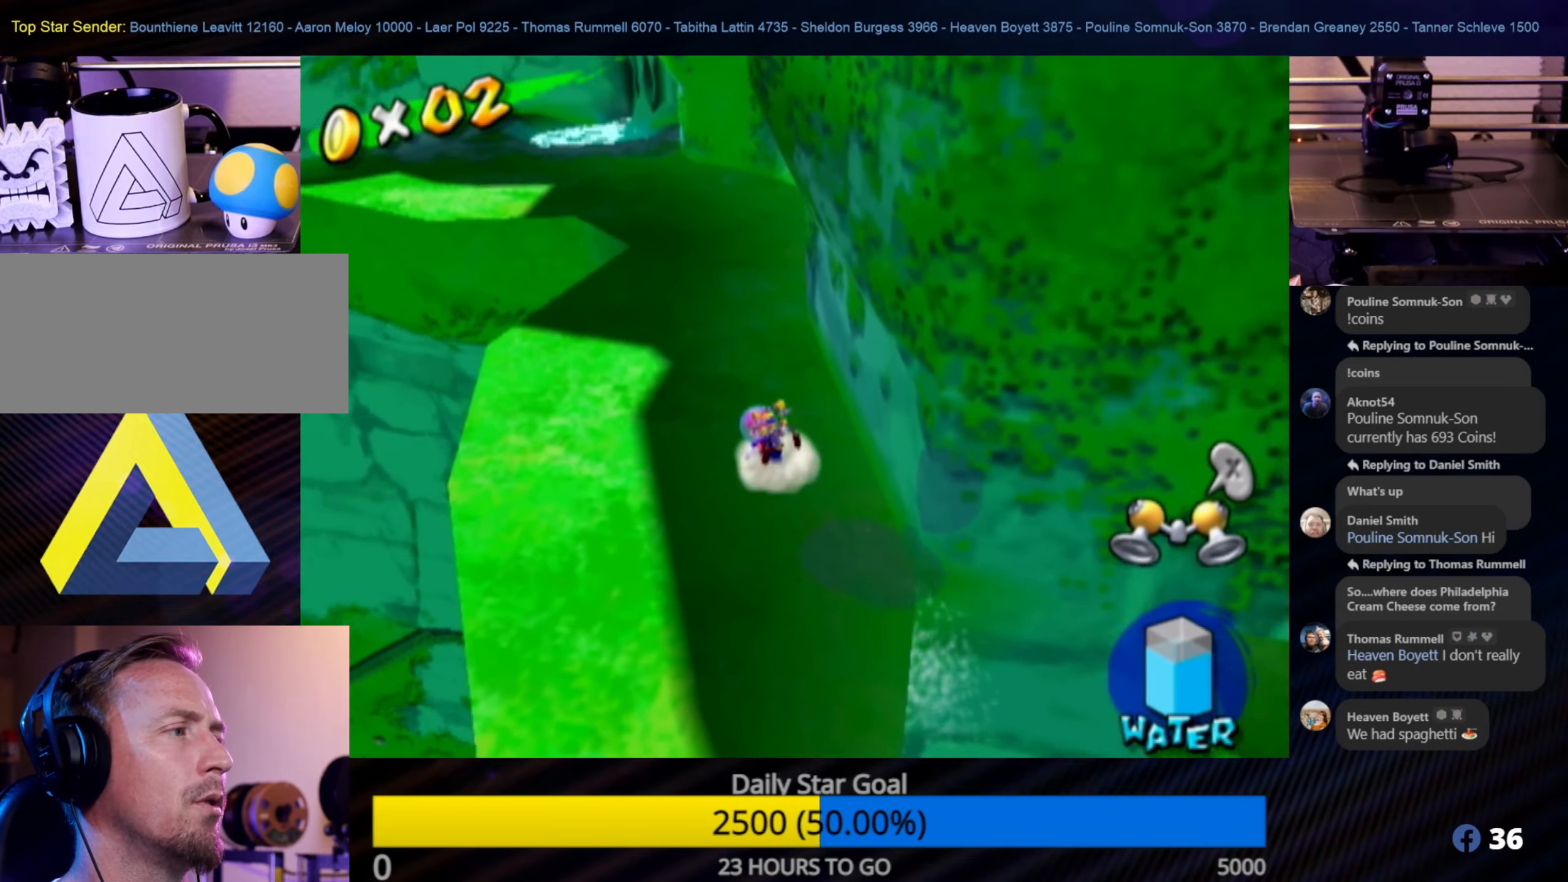
{"buttons": [], "left_stick": "up", "right_stick": "center", "events": [[250, "left_stick", "up"]]}
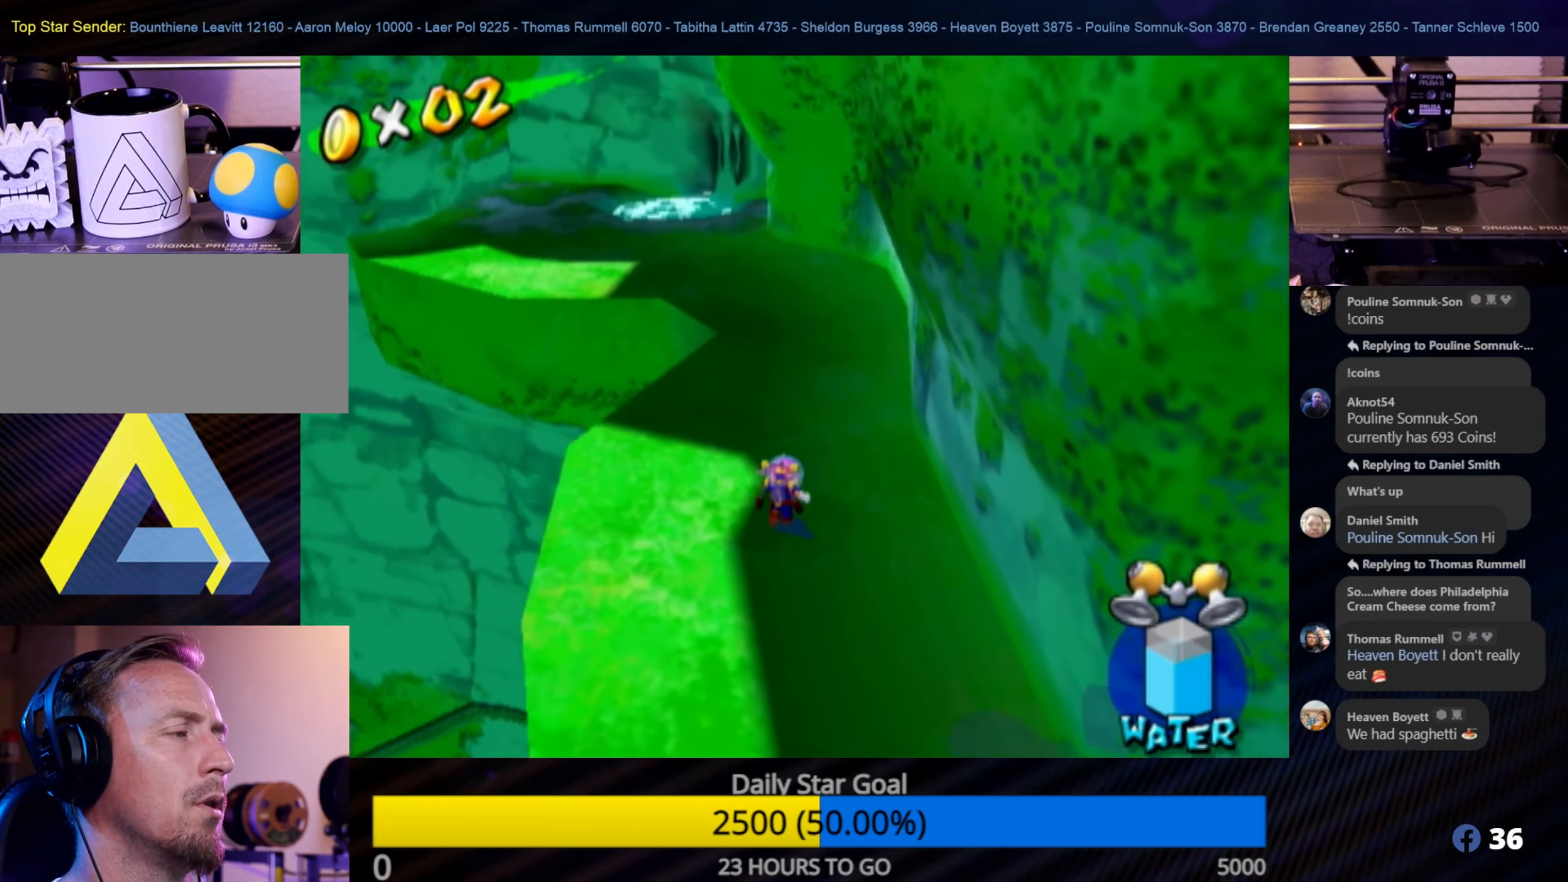
{"buttons": [], "left_stick": "up-left", "right_stick": "center", "events": [[134, "left_stick", "up-left"]]}
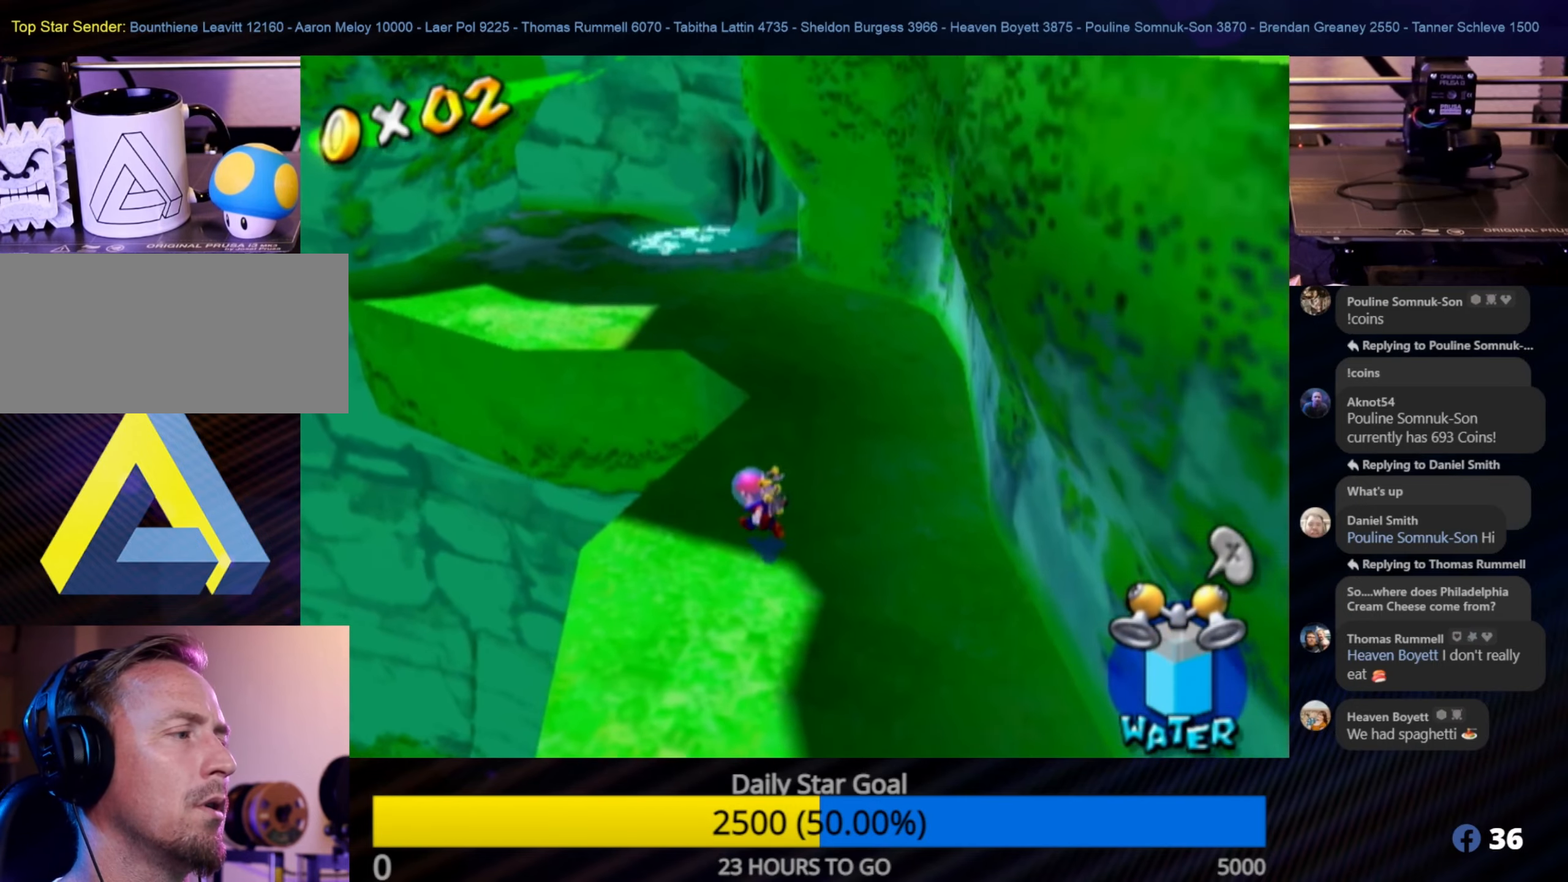
{"buttons": ["R1"], "left_stick": "up", "right_stick": "center", "events": [[34, "A", "down"], [150, "left_stick", "up"], [250, "R1", "down"], [267, "A", "up"]]}
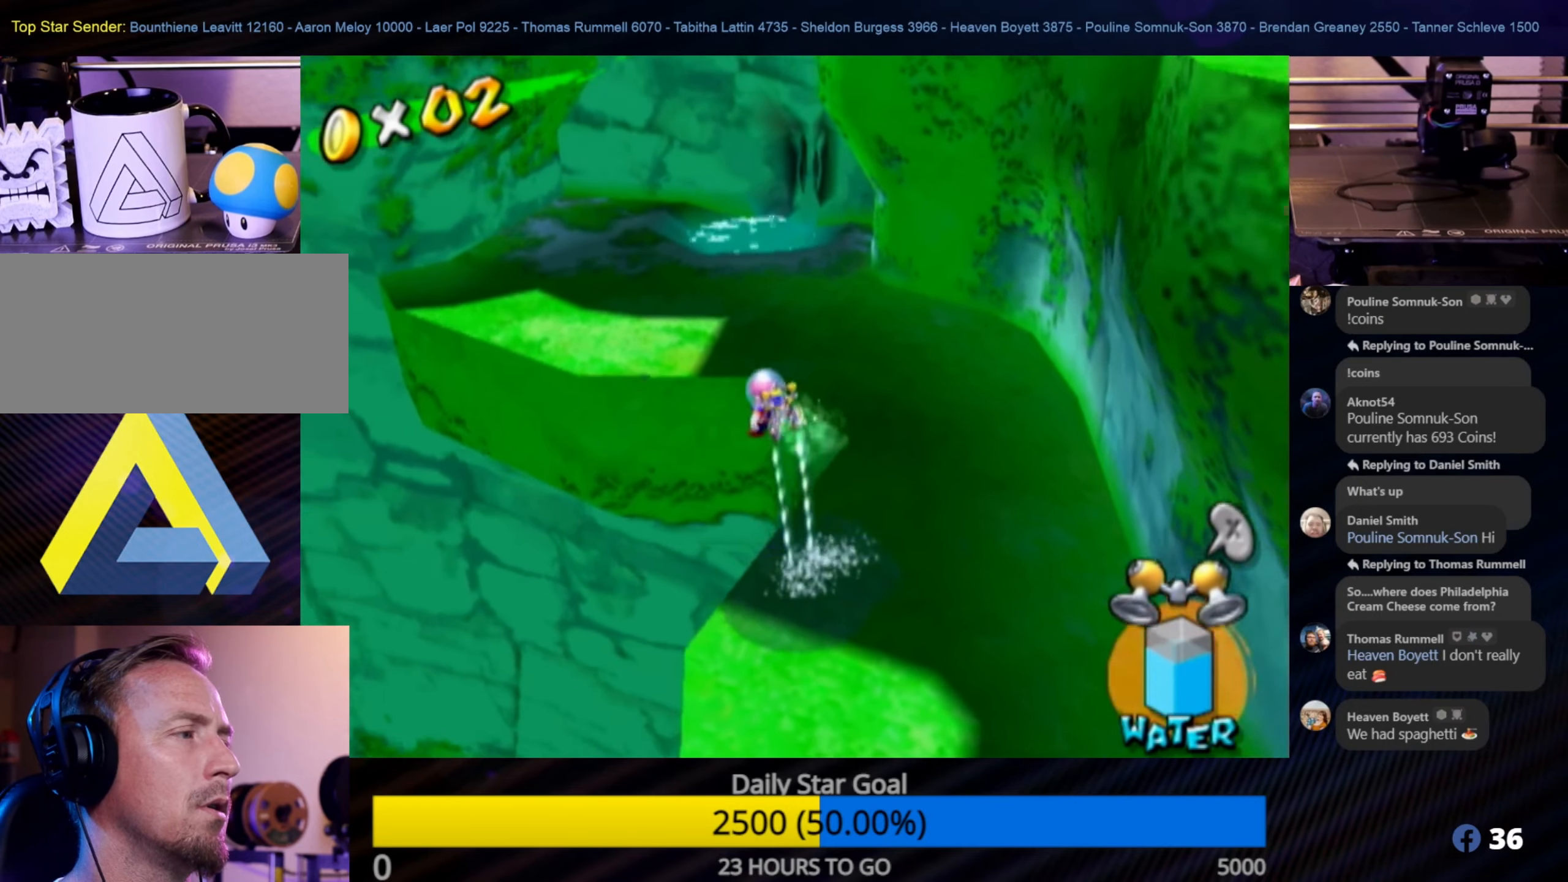
{"buttons": ["R1"], "left_stick": "up", "right_stick": "center", "events": [[34, "right_stick", "down-right"], [184, "right_stick", "down"], [467, "right_stick", "center"]]}
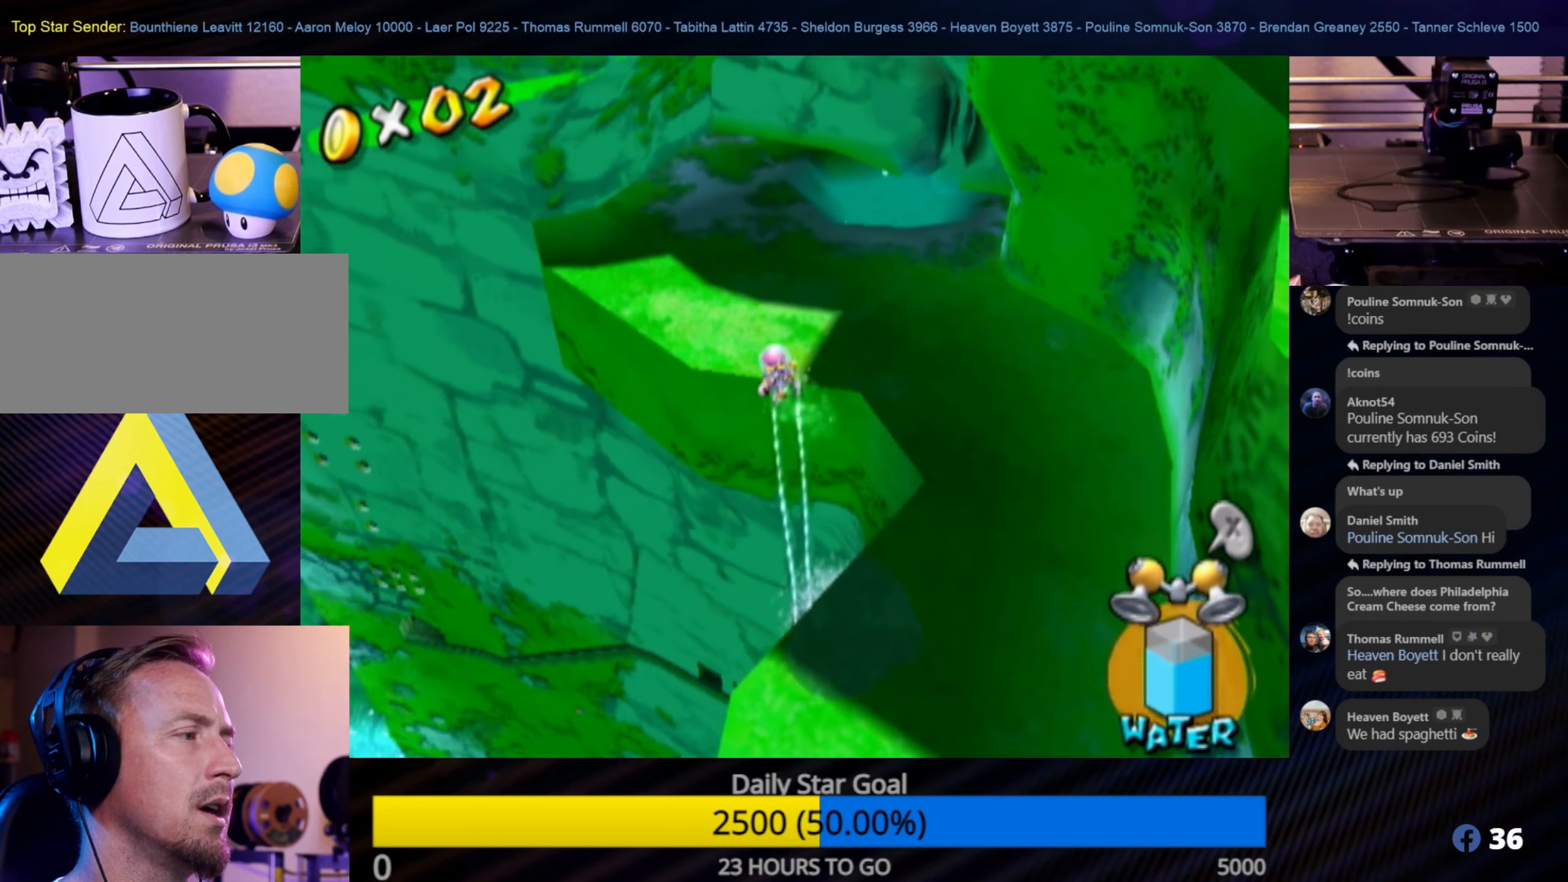
{"buttons": ["R1"], "left_stick": "up", "right_stick": "center", "events": []}
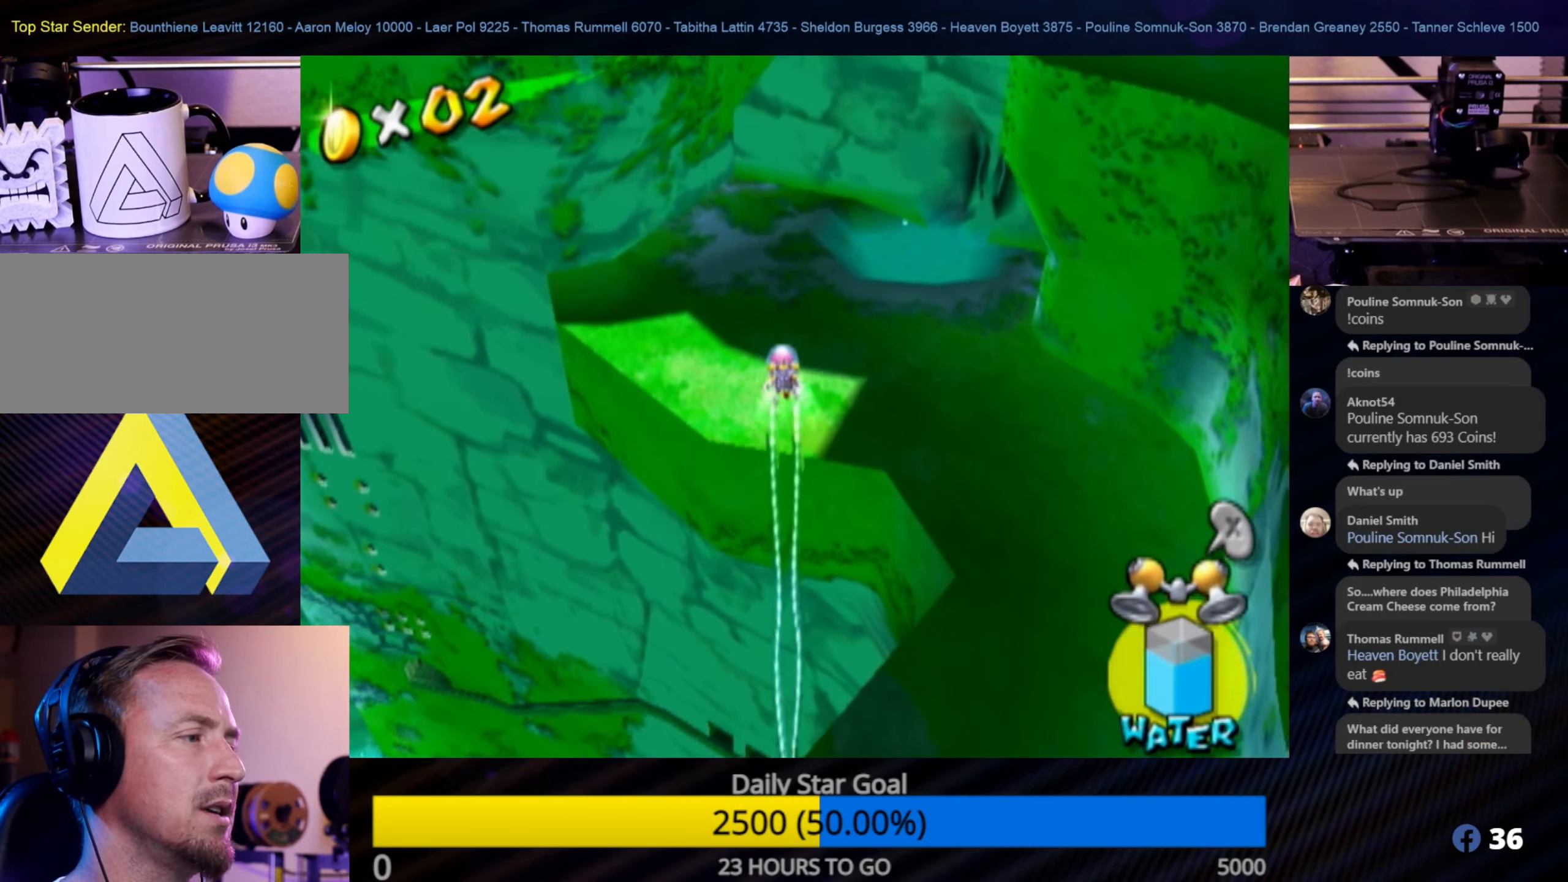
{"buttons": [], "left_stick": "center", "right_stick": "center", "events": [[250, "R1", "up"], [384, "left_stick", "center"]]}
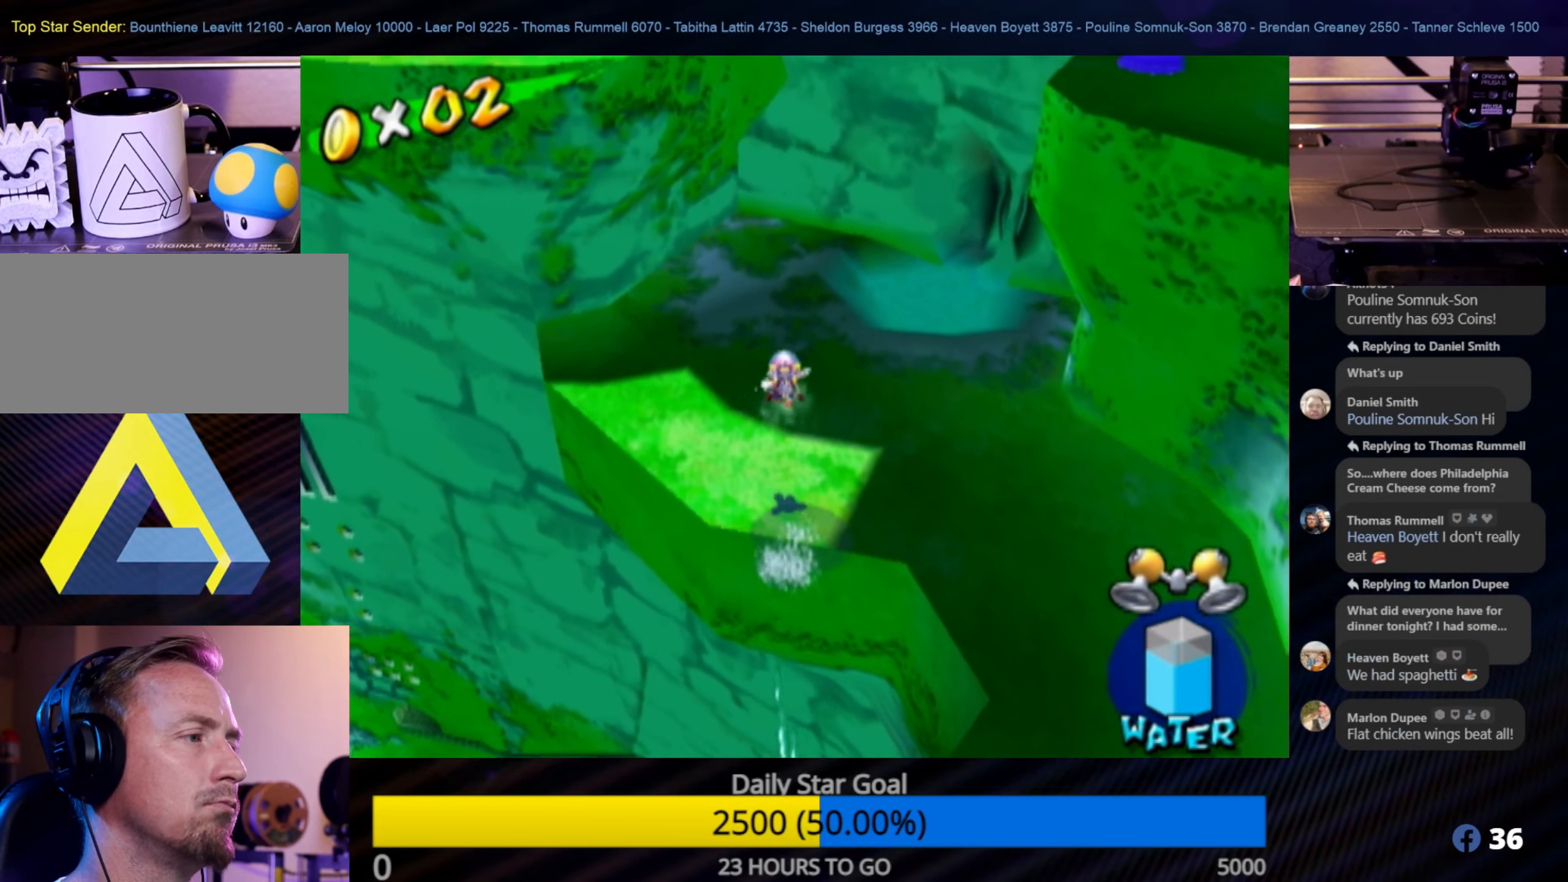
{"buttons": [], "left_stick": "right", "right_stick": "left", "events": [[150, "left_stick", "right"], [367, "right_stick", "left"]]}
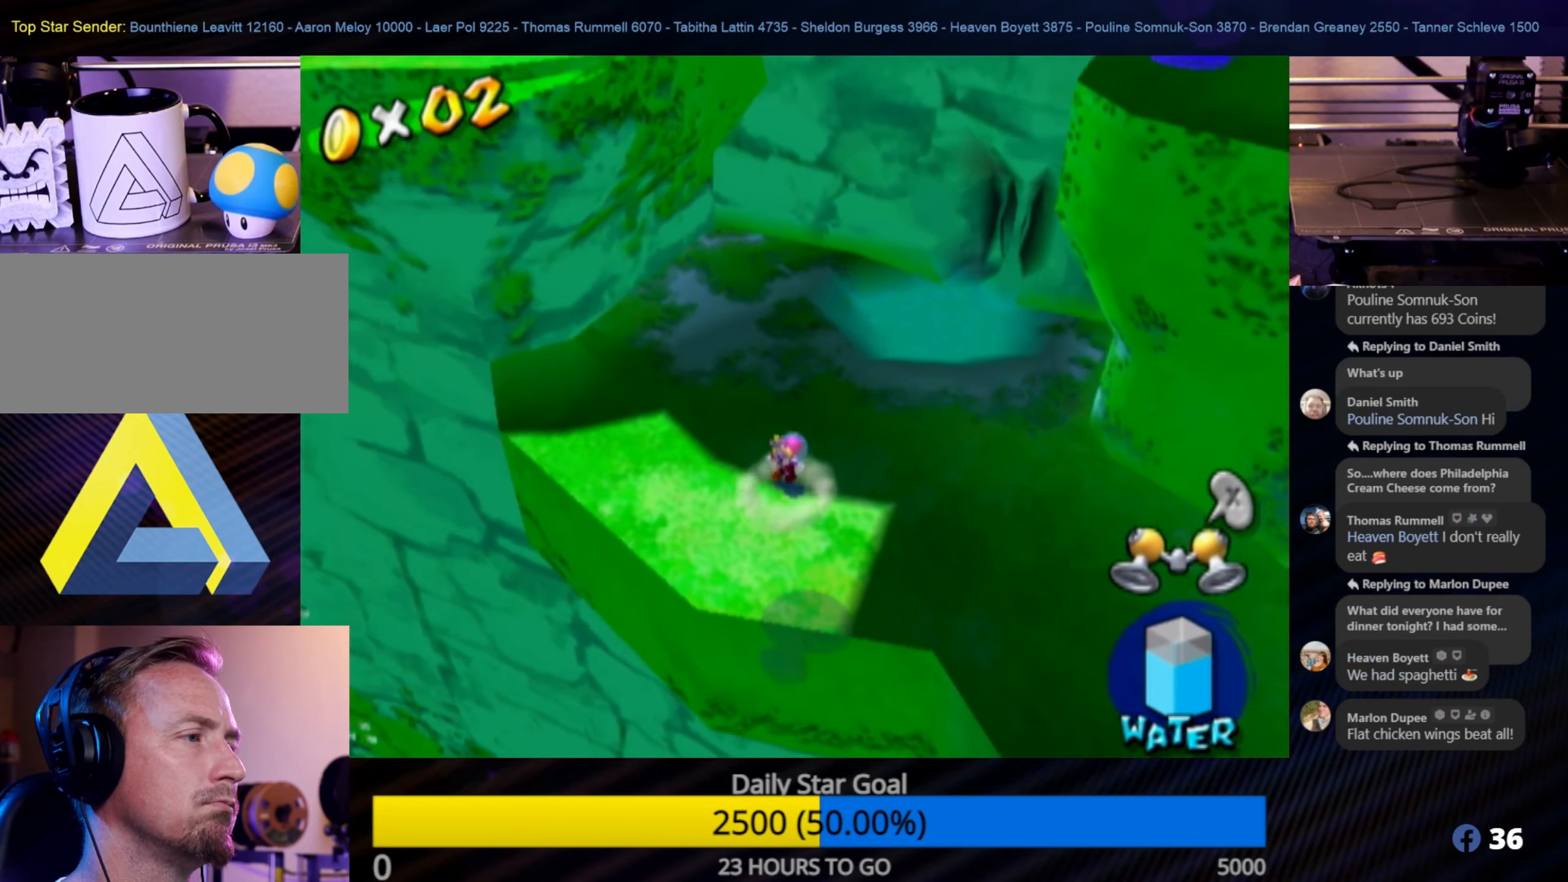
{"buttons": [], "left_stick": "right", "right_stick": "center", "events": [[200, "right_stick", "center"]]}
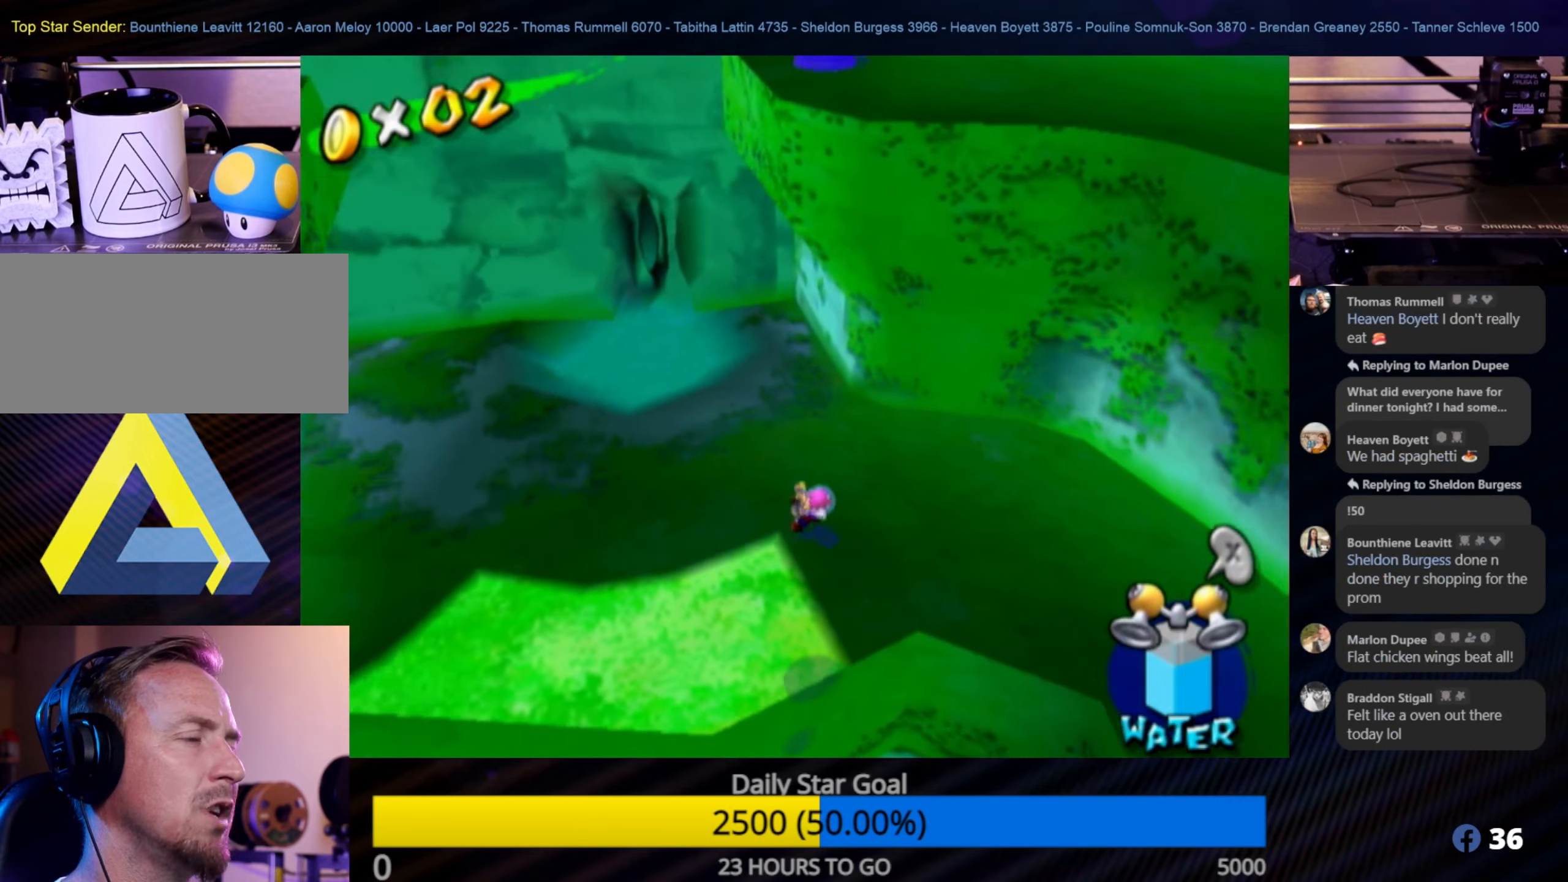
{"buttons": [], "left_stick": "right", "right_stick": "center", "events": []}
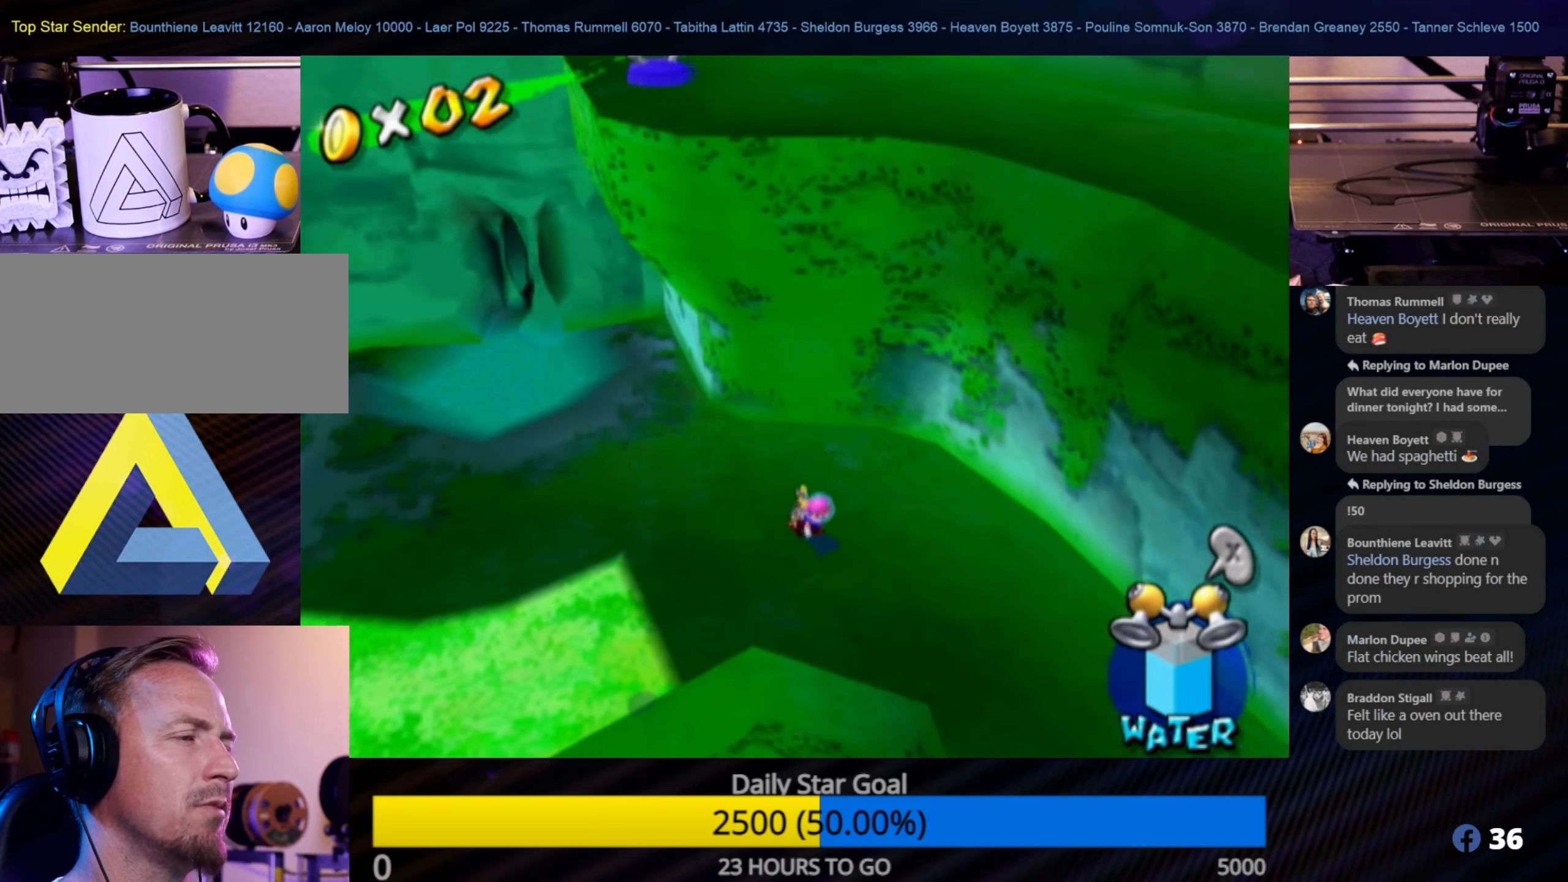
{"buttons": [], "left_stick": "down-right", "right_stick": "center", "events": [[150, "left_stick", "down-right"]]}
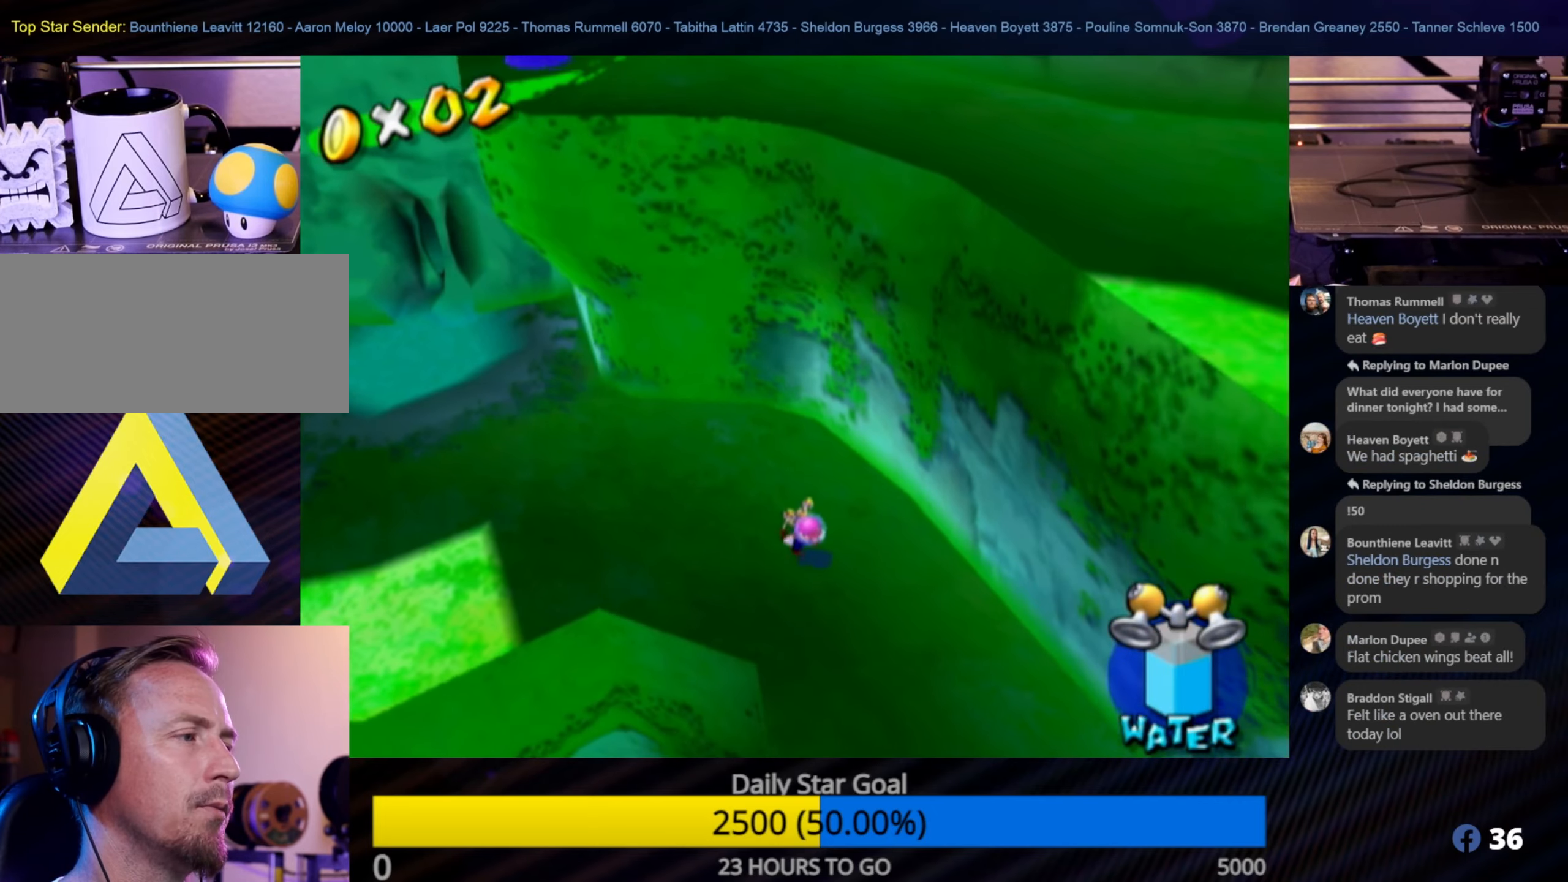
{"buttons": [], "left_stick": "down", "right_stick": "center", "events": [[16, "left_stick", "down"]]}
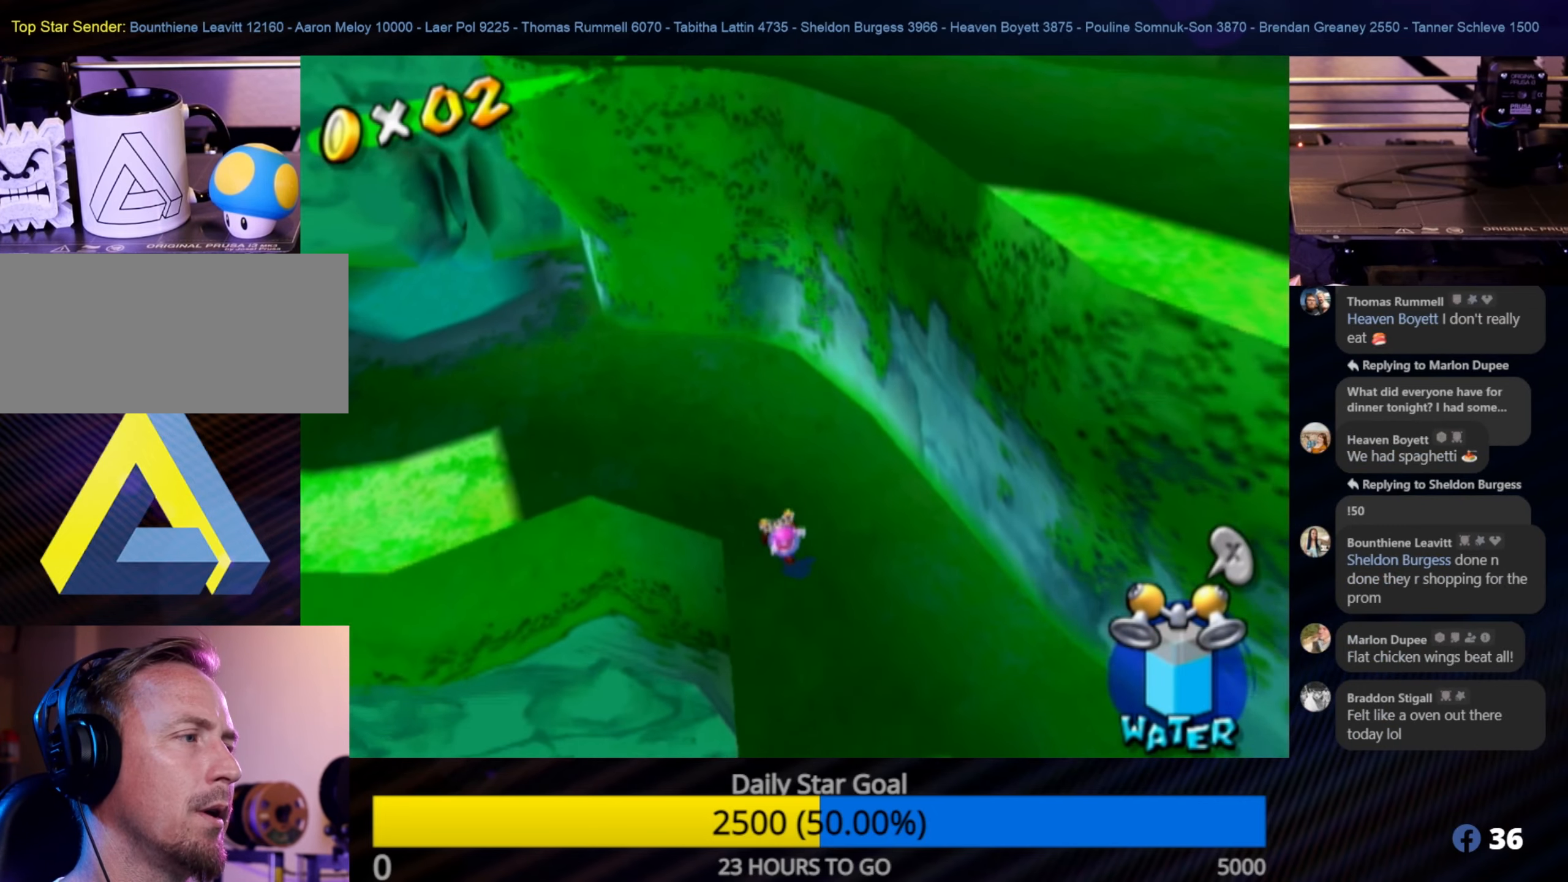
{"buttons": [], "left_stick": "down", "right_stick": "center", "events": [[66, "left_stick", "down-right"], [450, "left_stick", "down"]]}
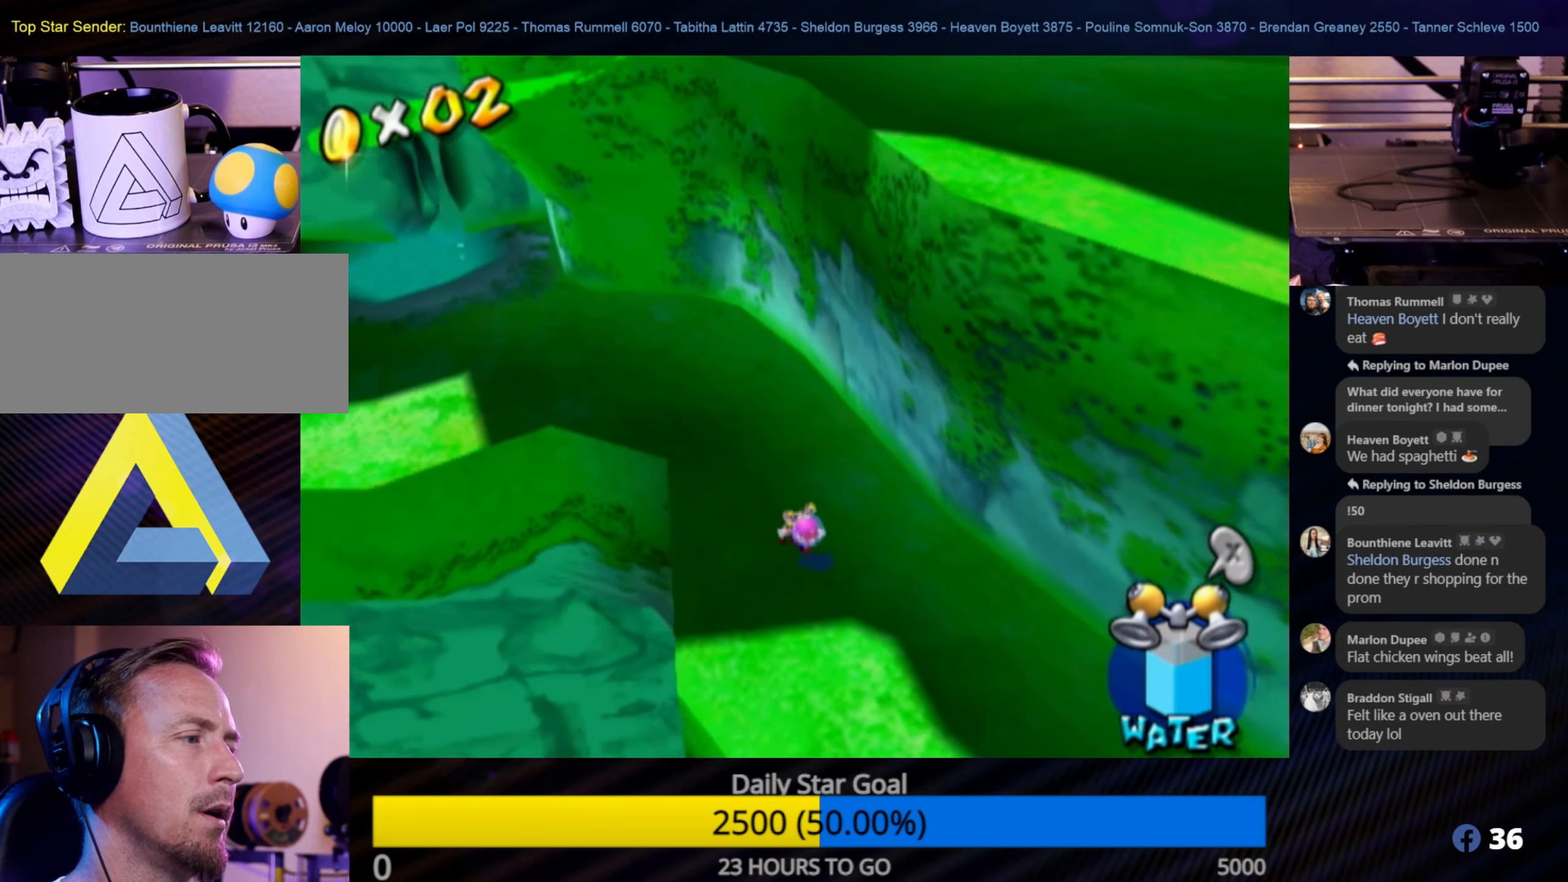
{"buttons": [], "left_stick": "down-right", "right_stick": "center", "events": [[66, "left_stick", "center"], [400, "left_stick", "down-right"]]}
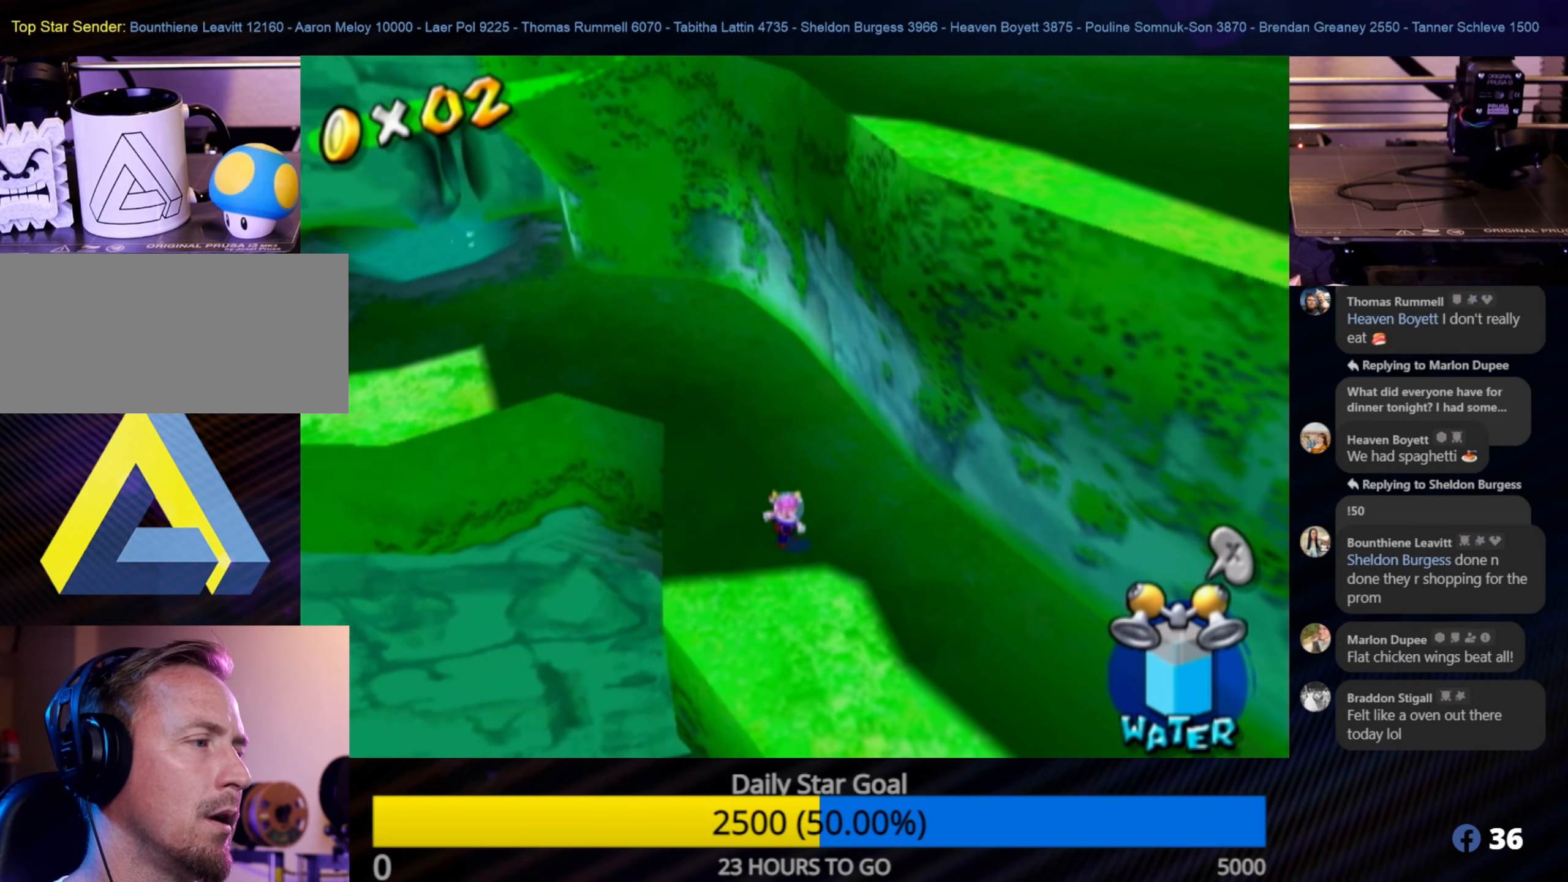
{"buttons": [], "left_stick": "down-right", "right_stick": "center", "events": []}
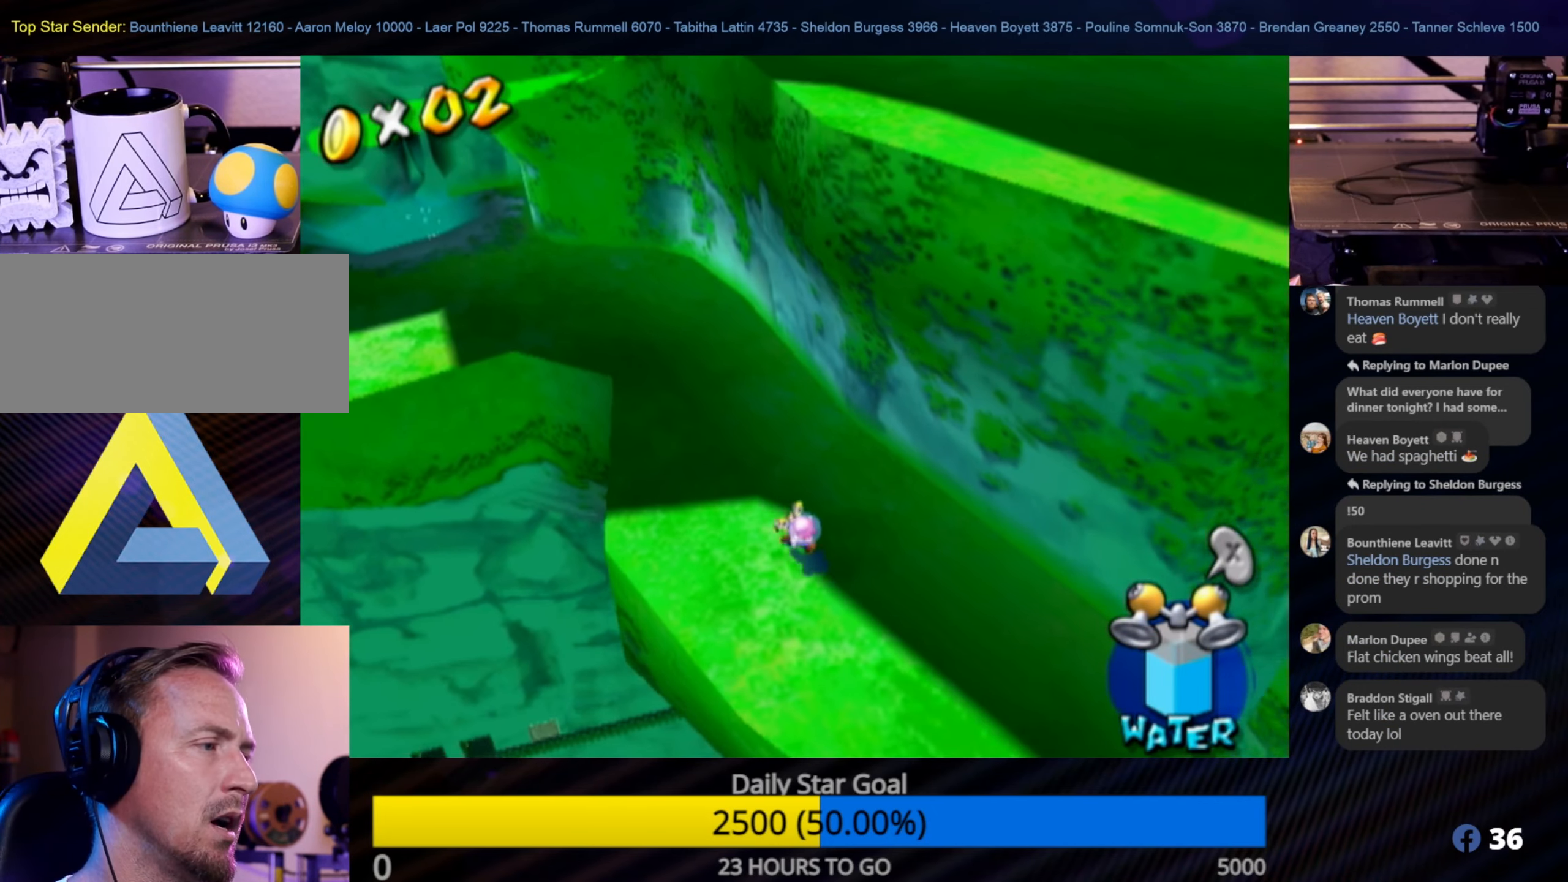
{"buttons": [], "left_stick": "center", "right_stick": "center", "events": [[133, "left_stick", "center"], [150, "right_stick", "down-right"], [500, "right_stick", "center"]]}
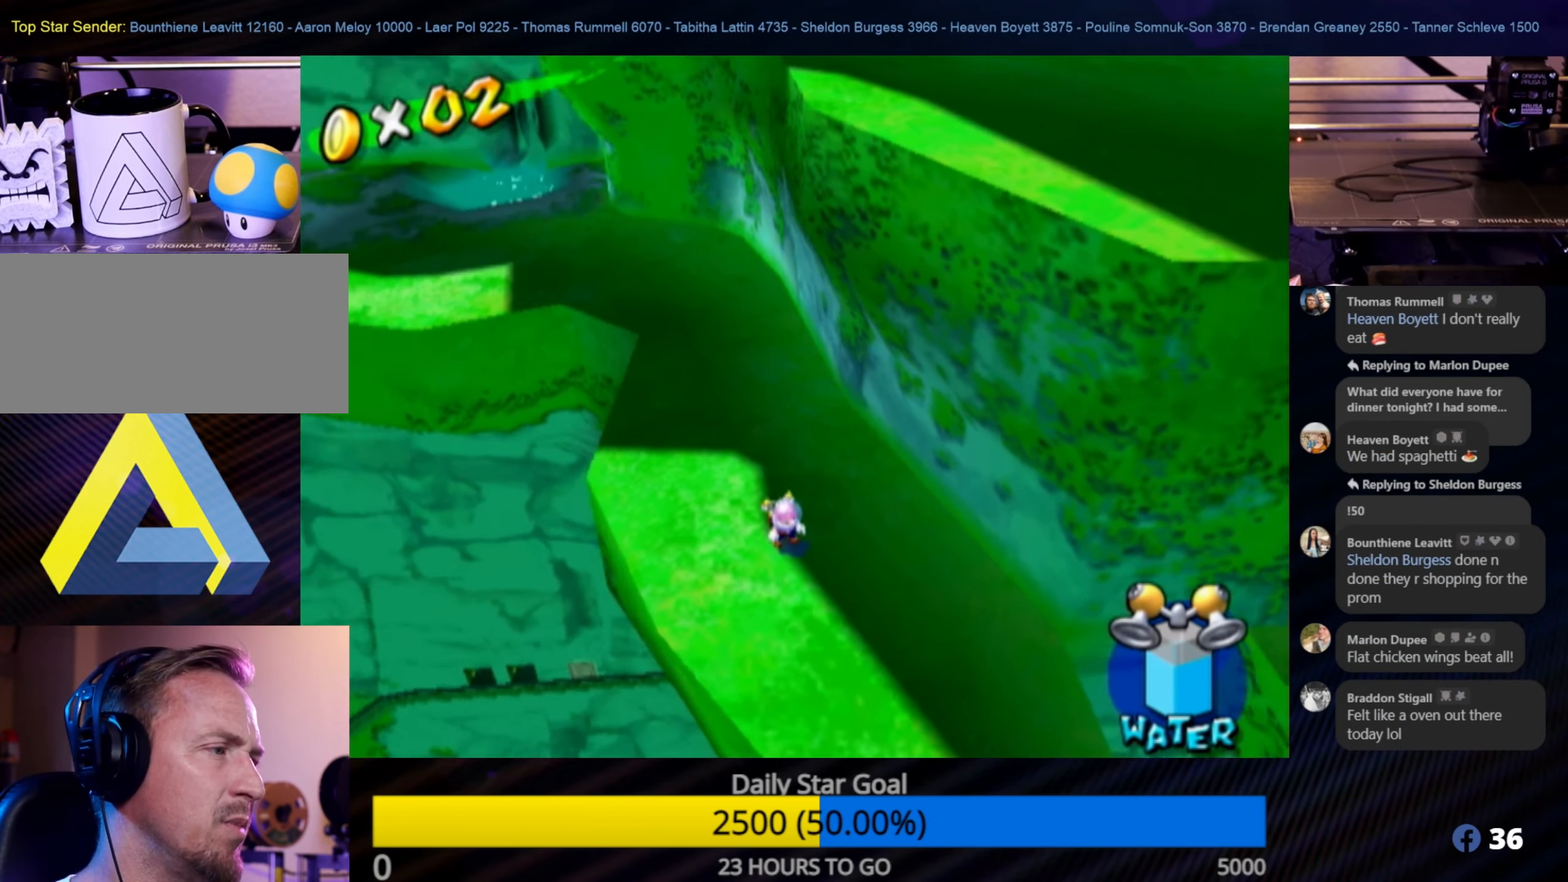
{"buttons": [], "left_stick": "center", "right_stick": "down-right", "events": [[283, "left_stick", "left"], [333, "left_stick", "up-left"], [416, "right_stick", "down-right"], [483, "left_stick", "center"]]}
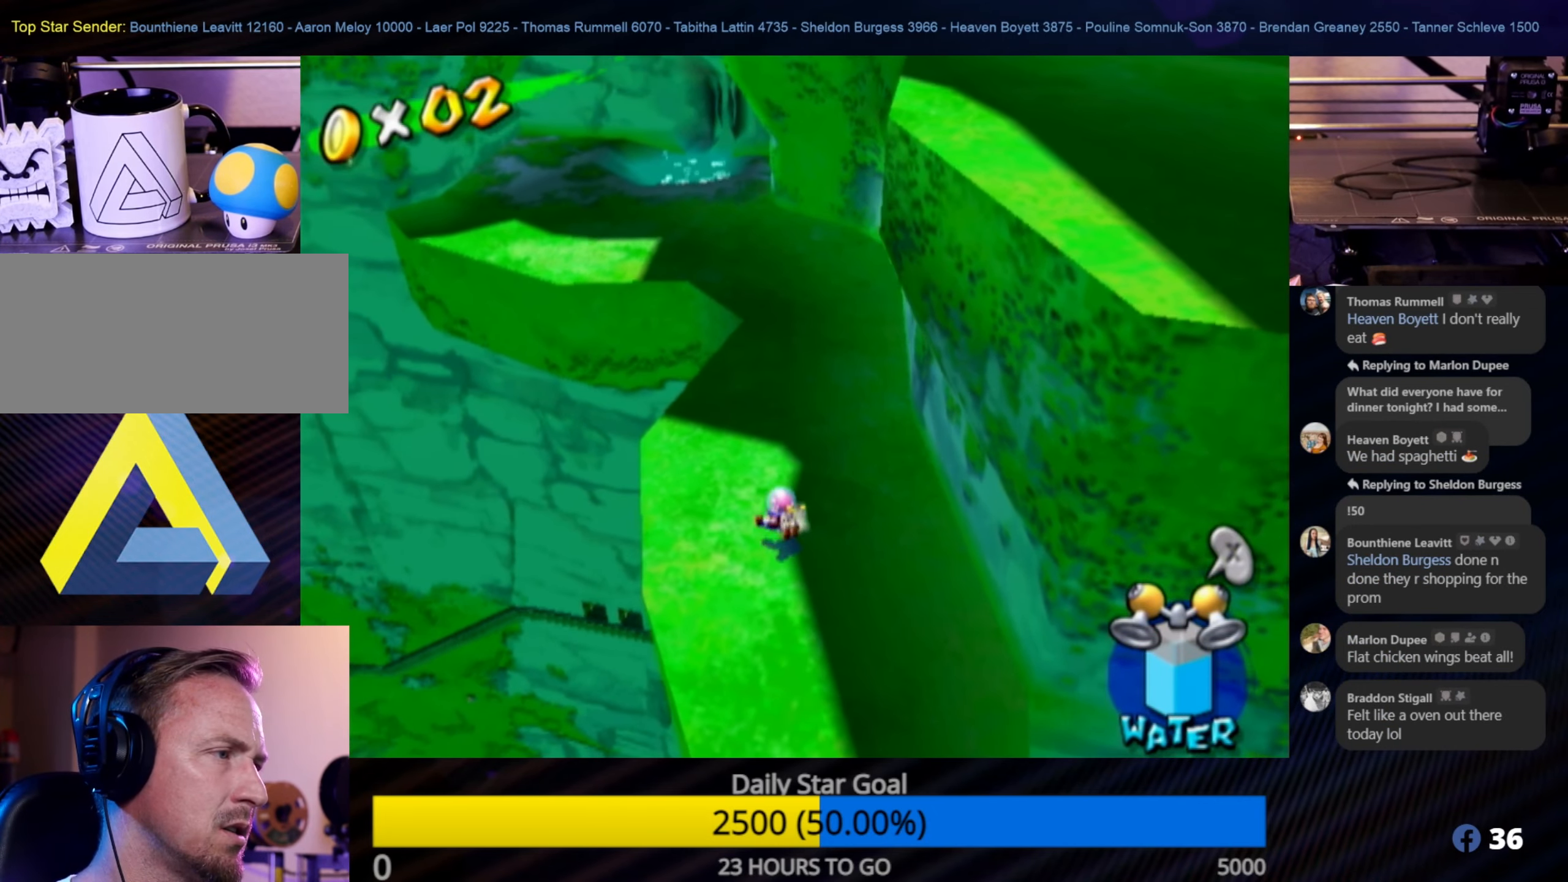
{"buttons": [], "left_stick": "down", "right_stick": "down-right", "events": [[400, "left_stick", "down"]]}
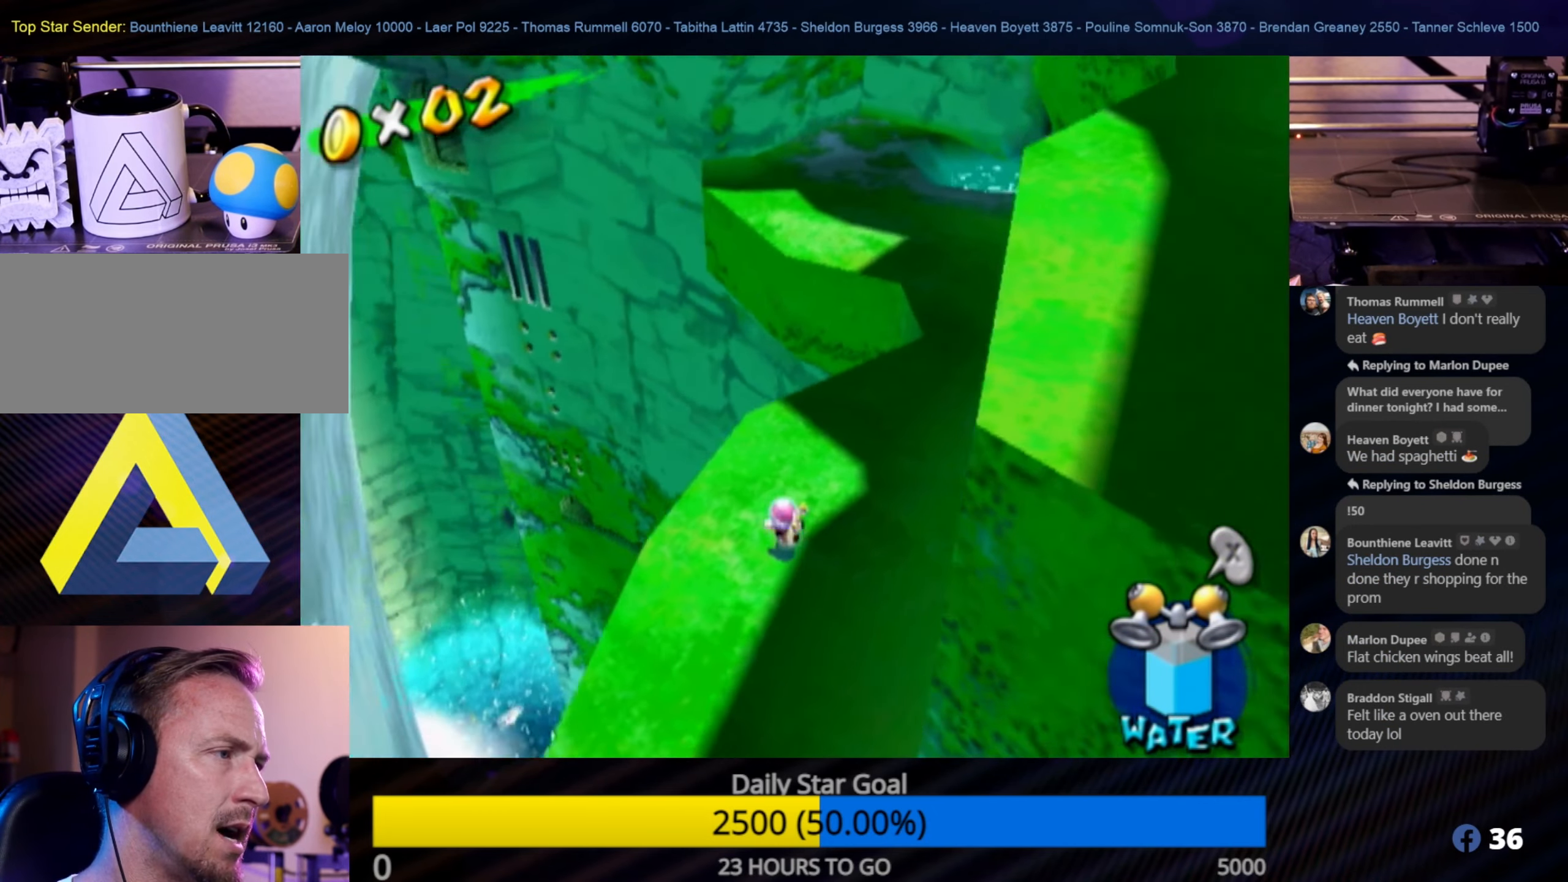
{"buttons": [], "left_stick": "up-right", "right_stick": "down-left", "events": [[50, "right_stick", "center"], [233, "left_stick", "up-right"], [450, "right_stick", "down-left"]]}
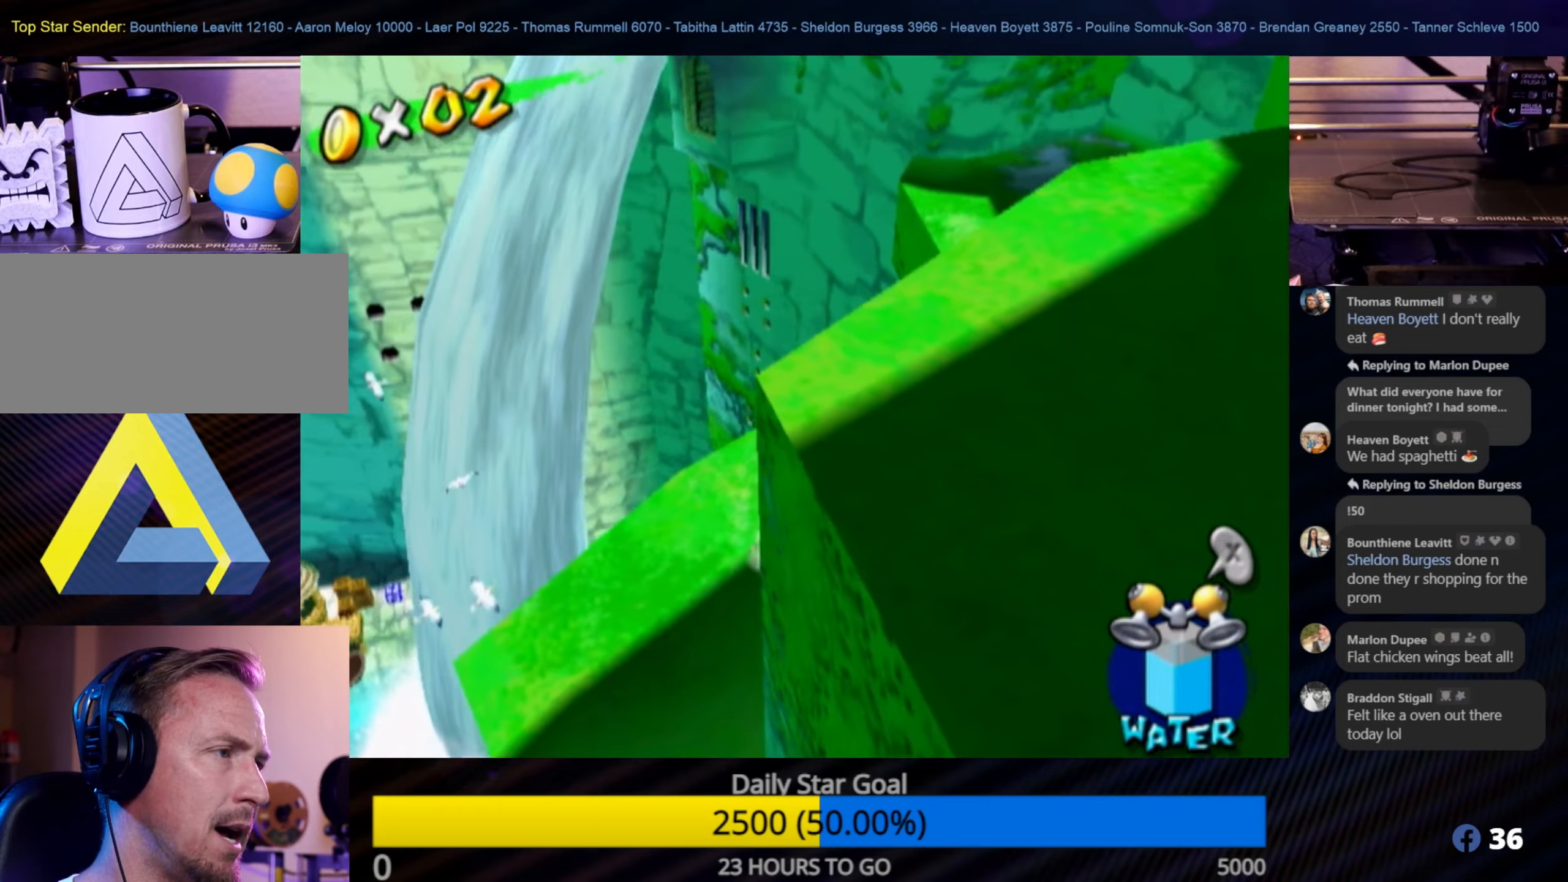
{"buttons": [], "left_stick": "up", "right_stick": "center", "events": [[200, "right_stick", "center"], [400, "left_stick", "up"]]}
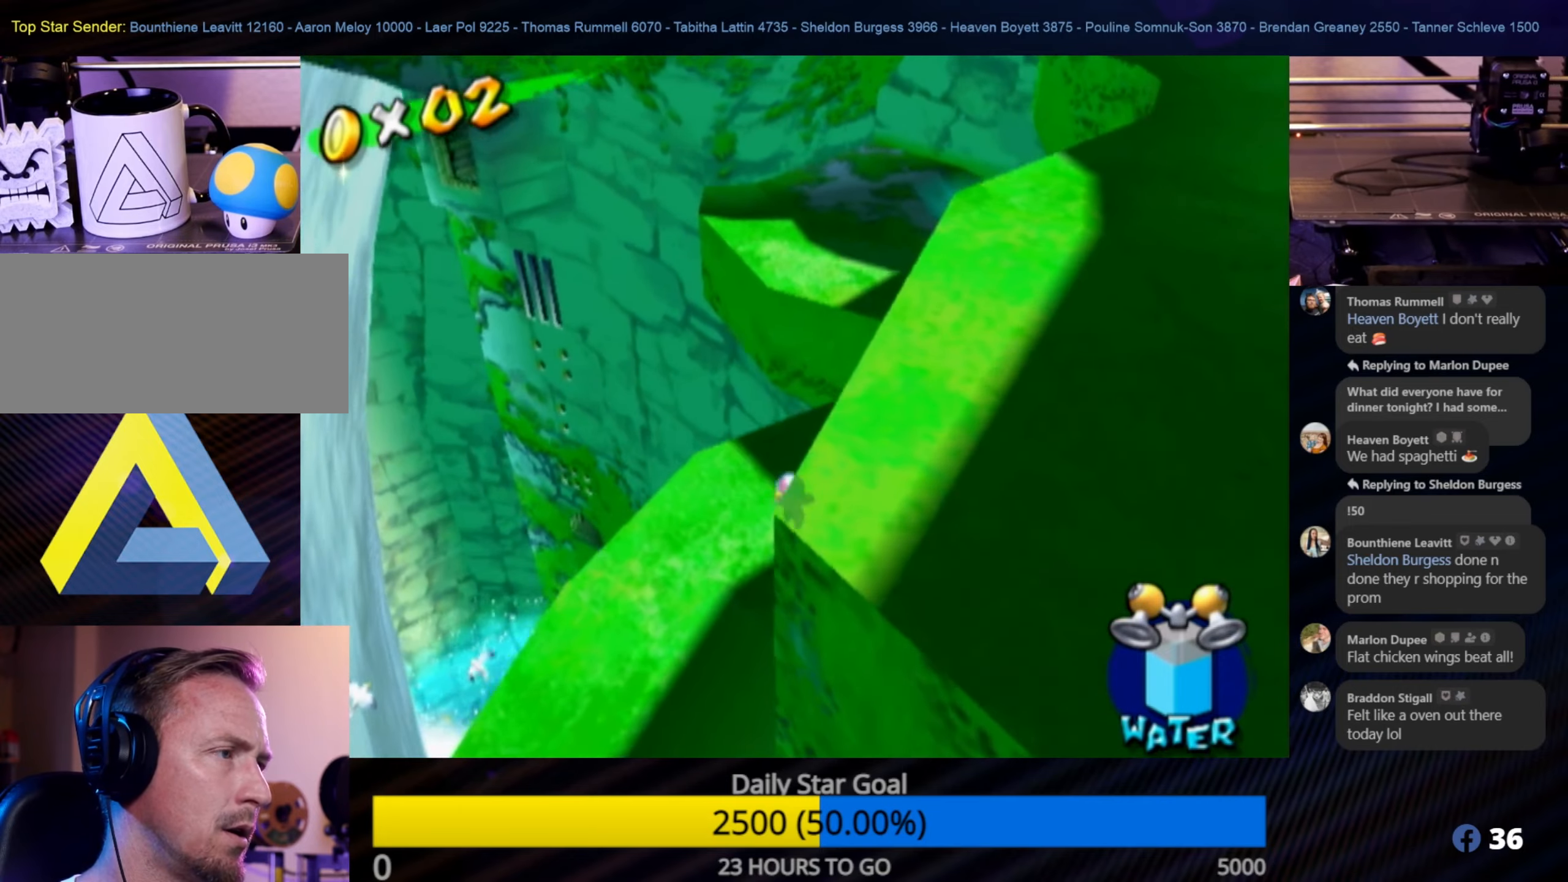
{"buttons": [], "left_stick": "up", "right_stick": "center", "events": [[150, "left_stick", "center"], [450, "left_stick", "up"]]}